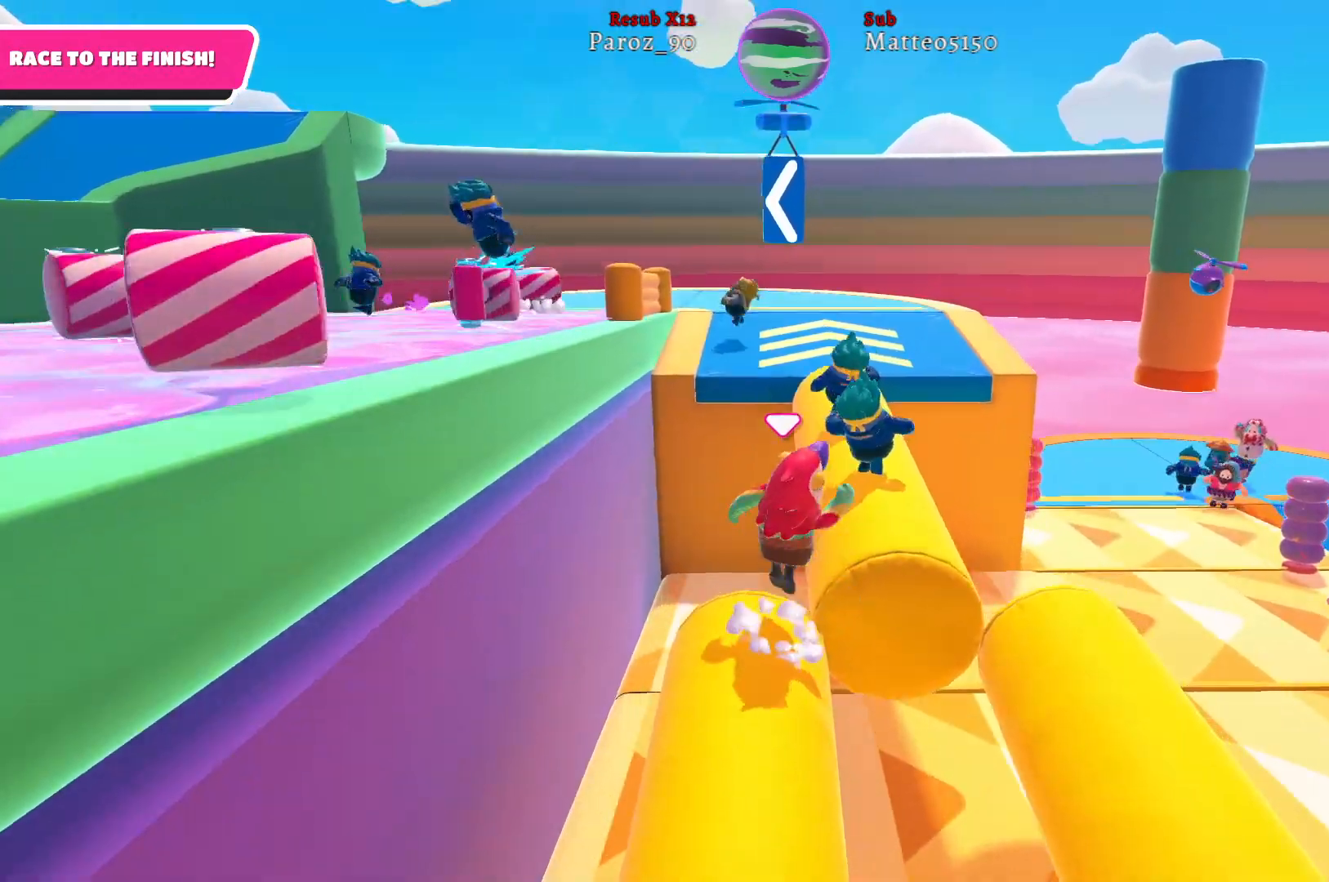
Gameplay with a controller (Xbox layout); each line is a JSON object with the inputs held at the frame after it. "events" lists button and stick changes between this image and that frame as [ms after this image, input, new state], when the widget could be followed in between.
{"buttons": [], "left_stick": "up", "right_stick": "left", "events": [[50, "A", "up"], [350, "left_stick", "up"], [367, "right_stick", "left"]]}
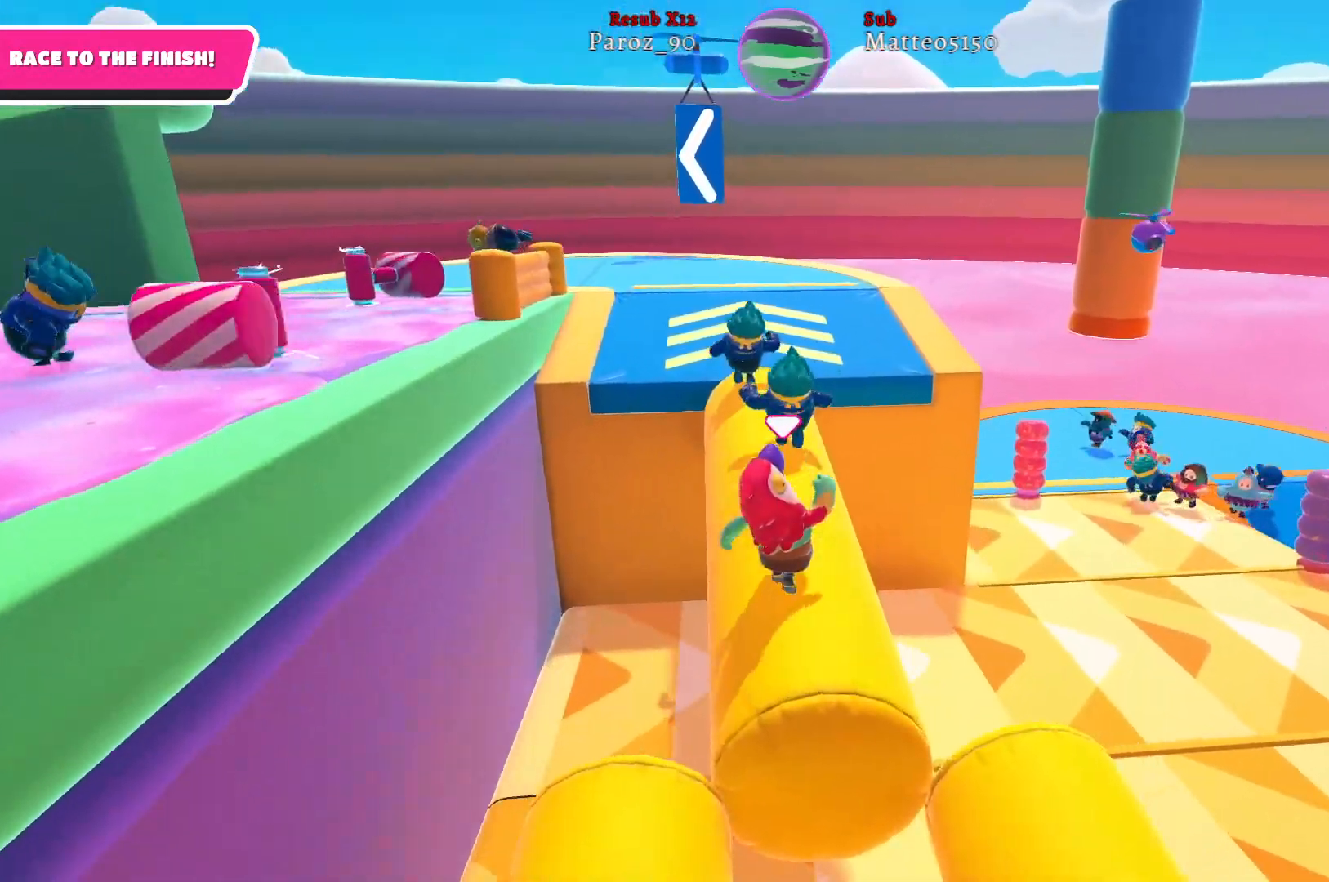
{"buttons": [], "left_stick": "up", "right_stick": "center", "events": [[33, "right_stick", "center"], [333, "left_stick", "up-left"], [500, "left_stick", "up"]]}
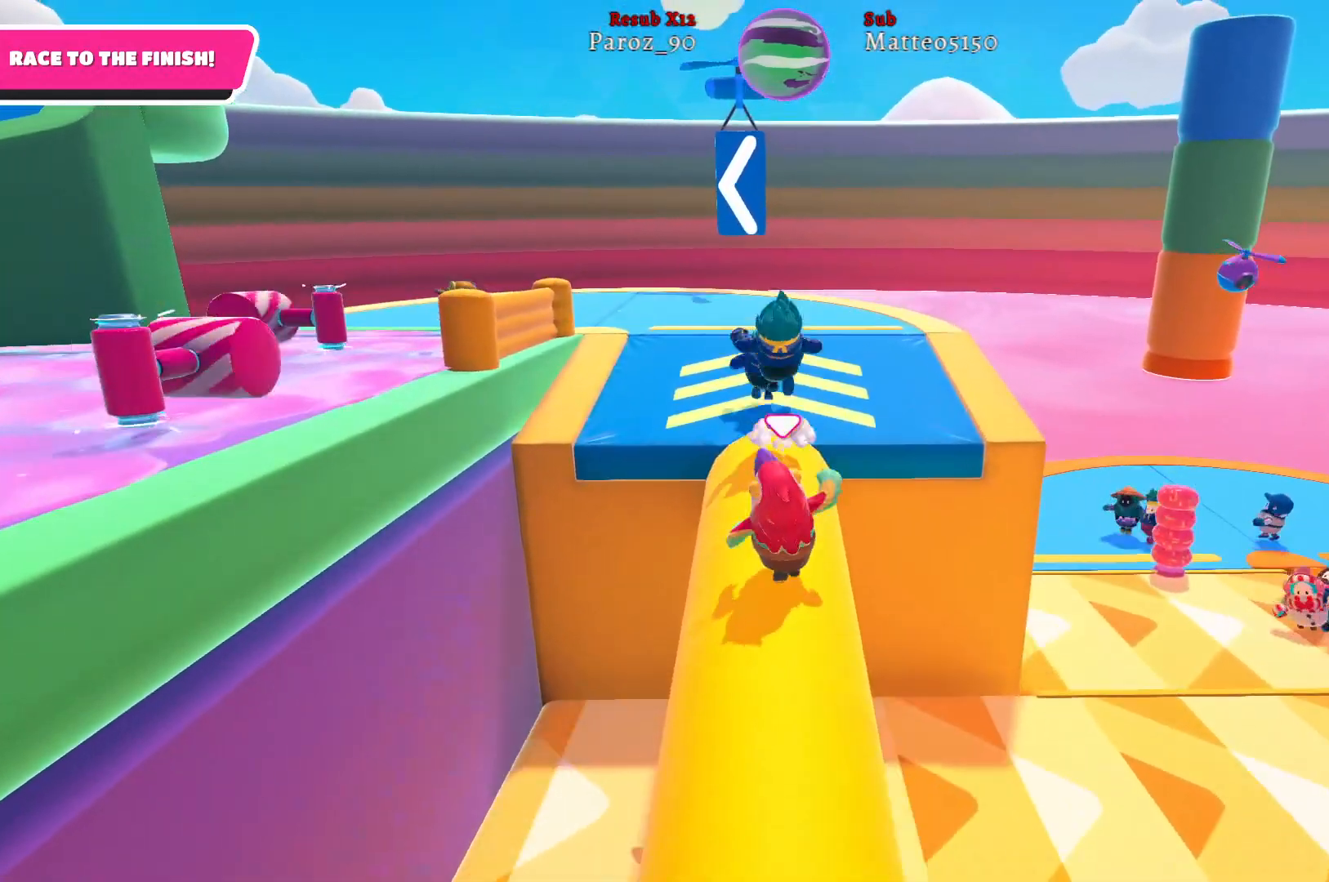
{"buttons": [], "left_stick": "up-right", "right_stick": "center", "events": [[483, "left_stick", "up-right"]]}
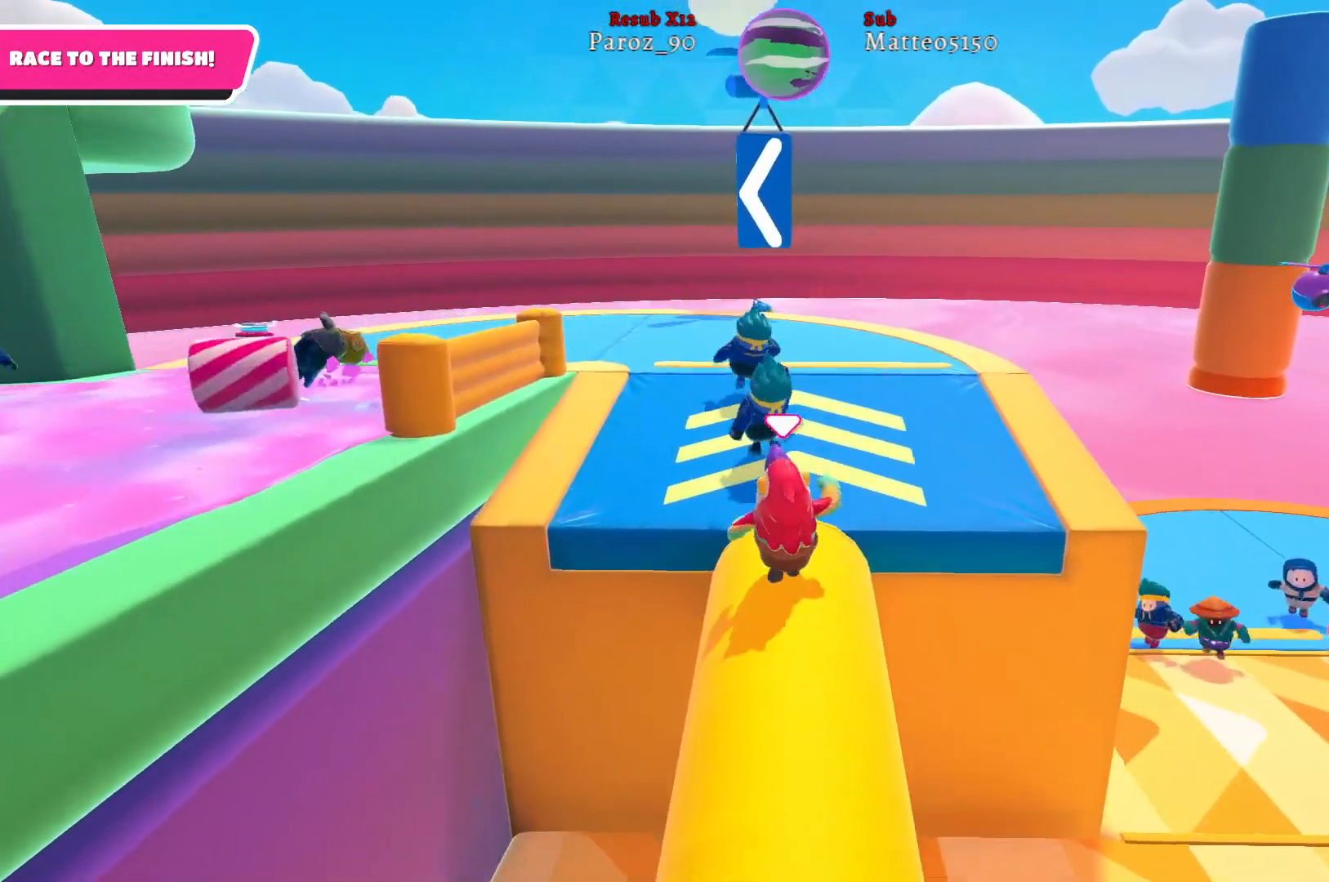
{"buttons": [], "left_stick": "up", "right_stick": "left", "events": [[167, "left_stick", "up"], [450, "right_stick", "left"]]}
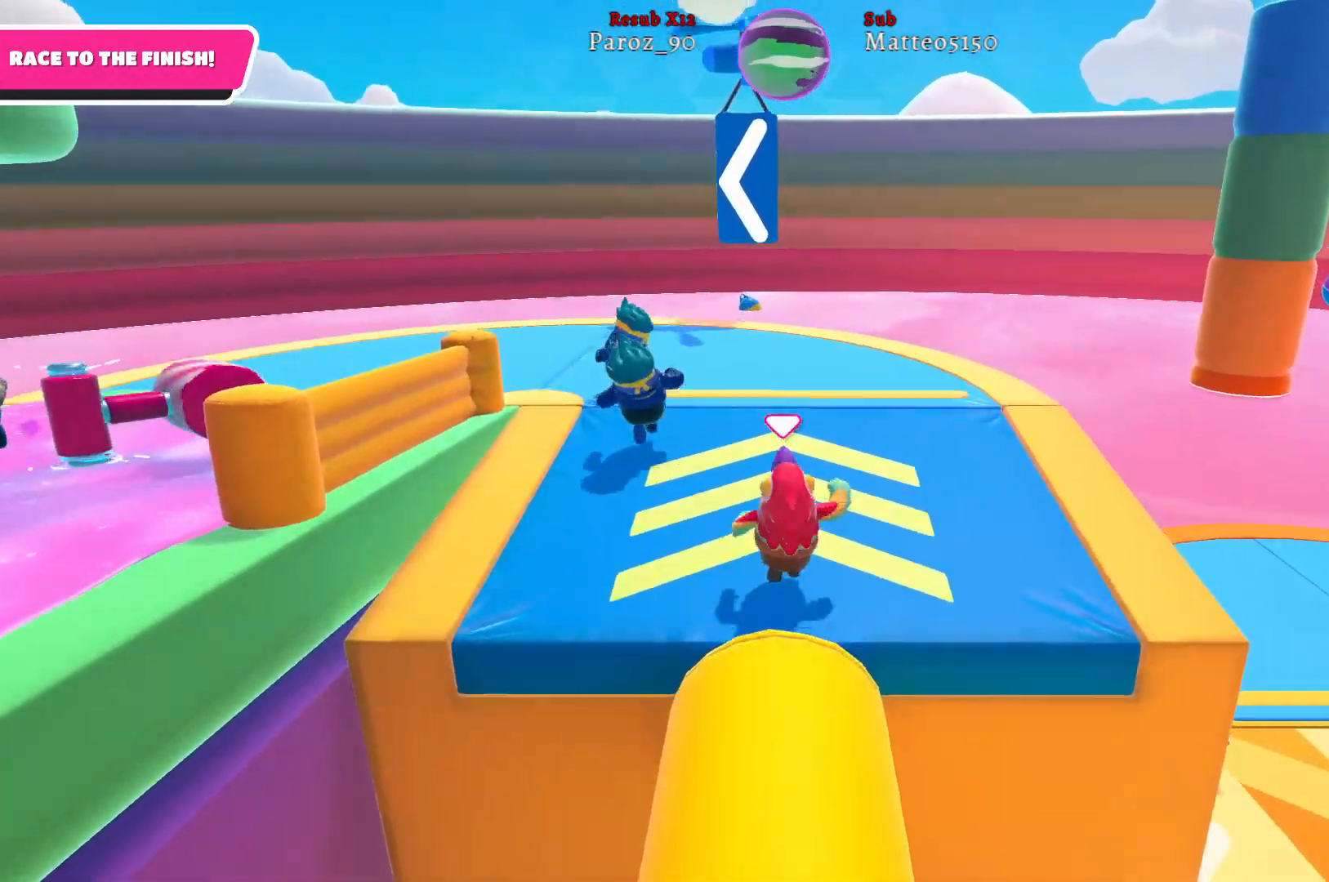
{"buttons": [], "left_stick": "up-right", "right_stick": "left", "events": [[133, "left_stick", "up-right"]]}
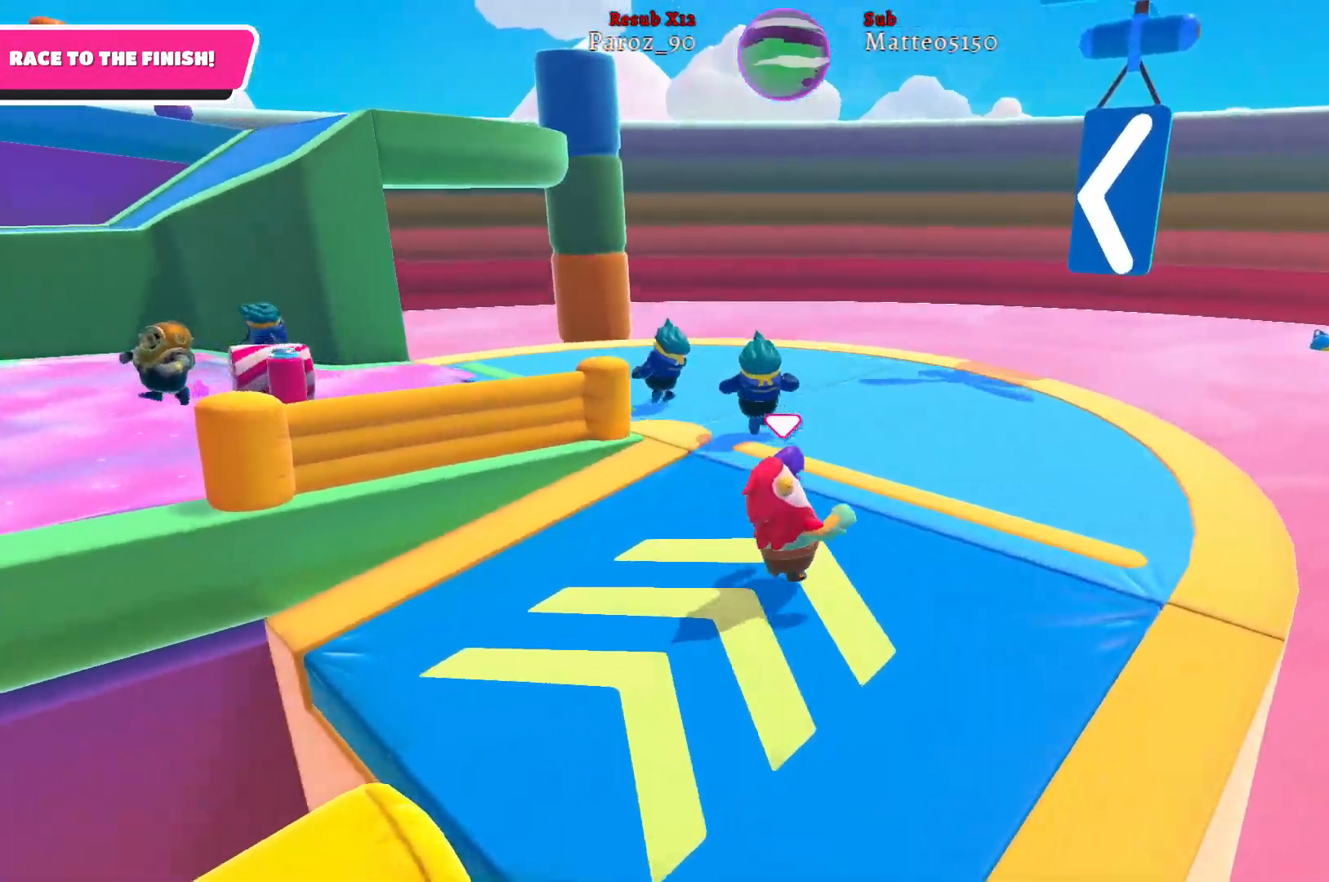
{"buttons": [], "left_stick": "up-right", "right_stick": "left", "events": []}
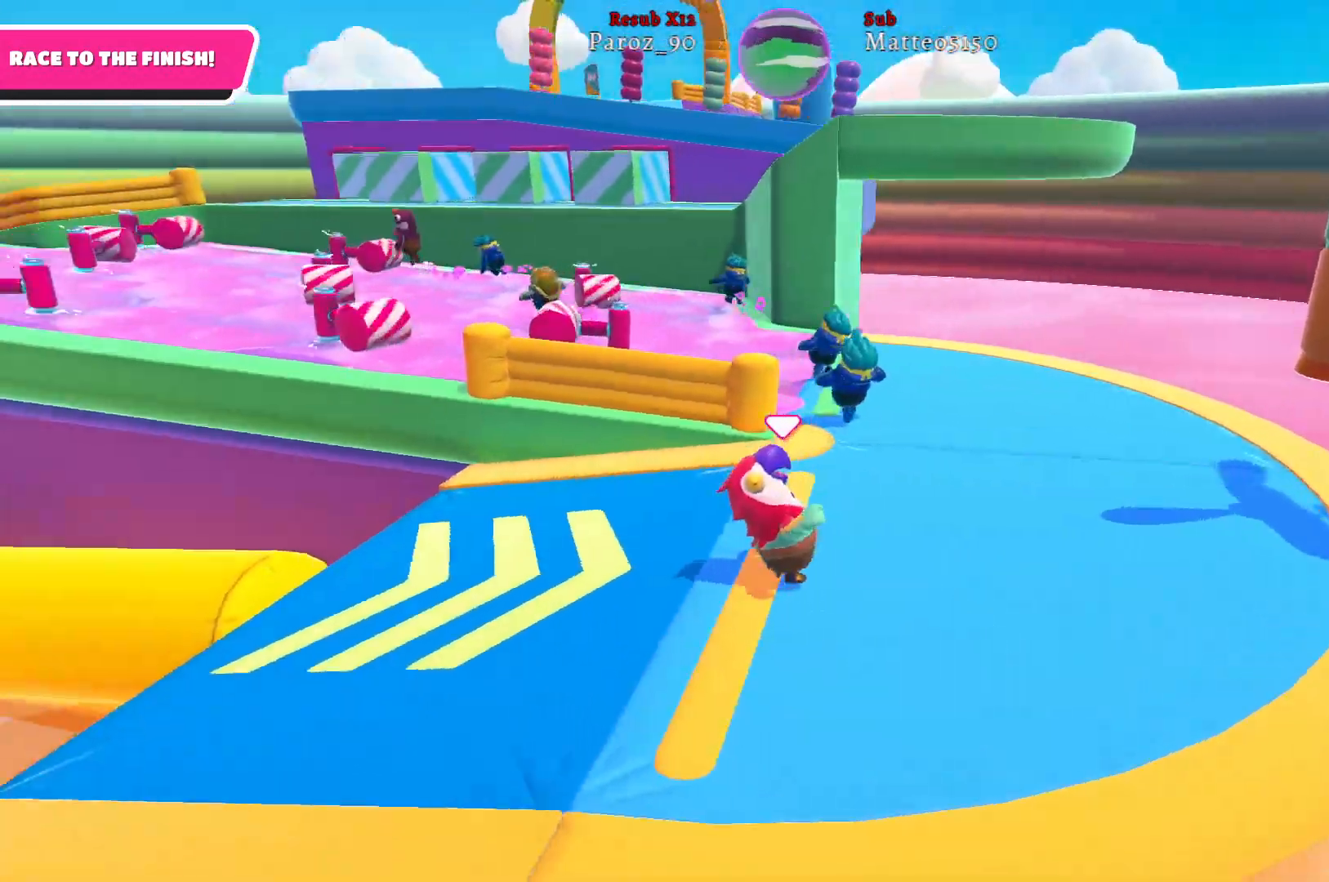
{"buttons": [], "left_stick": "up-right", "right_stick": "left", "events": []}
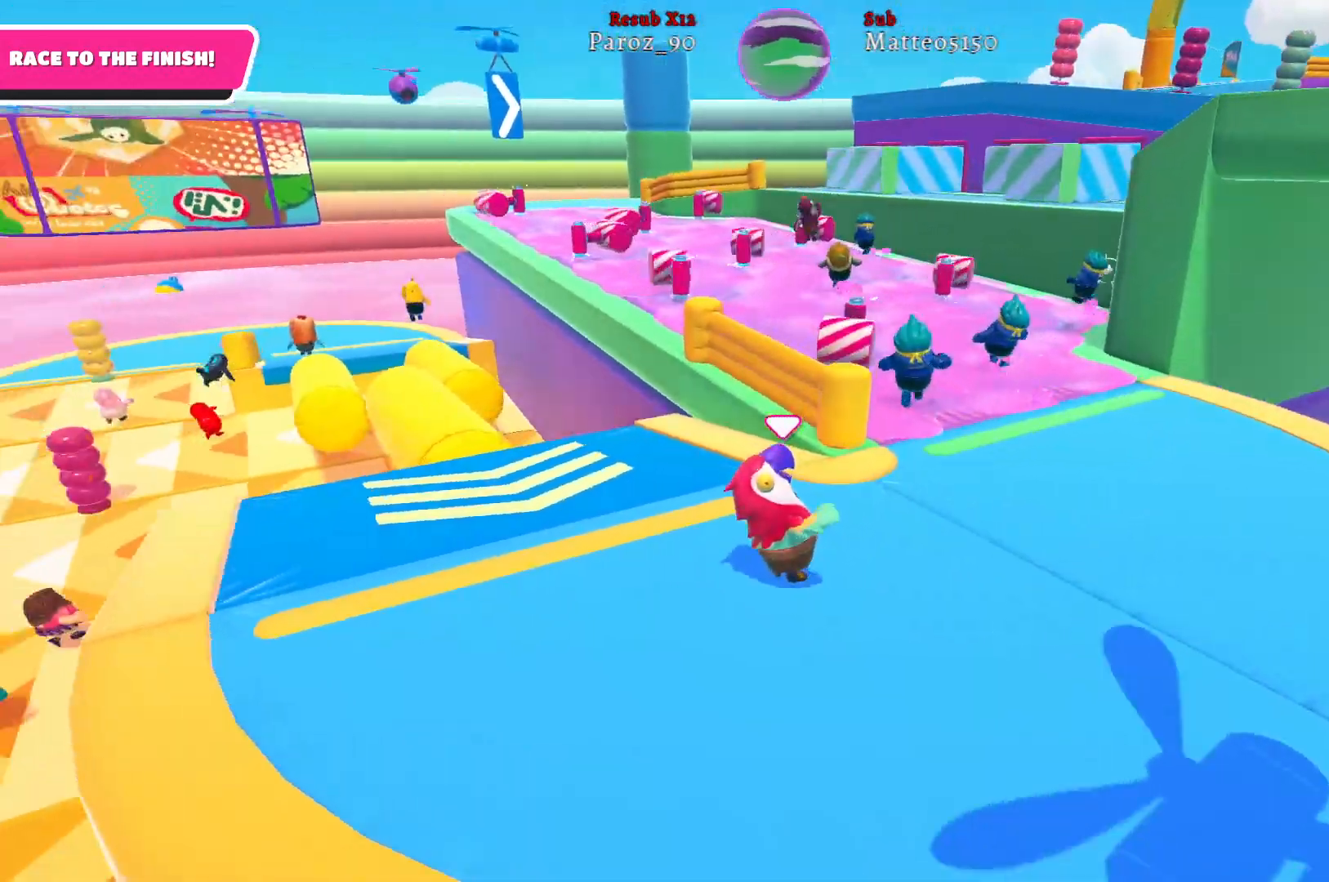
{"buttons": [], "left_stick": "up-right", "right_stick": "left", "events": []}
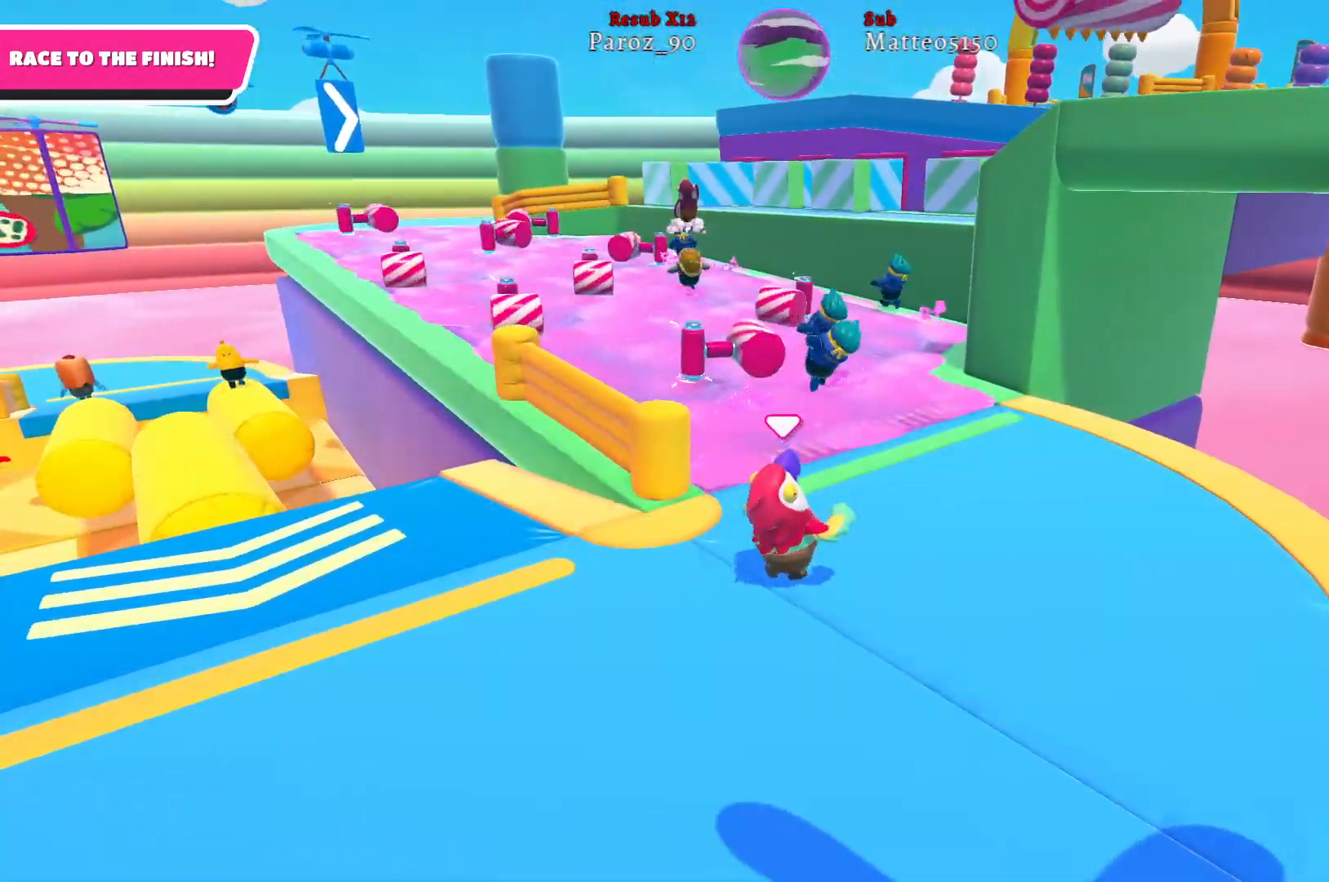
{"buttons": [], "left_stick": "up-right", "right_stick": "center", "events": [[300, "right_stick", "center"]]}
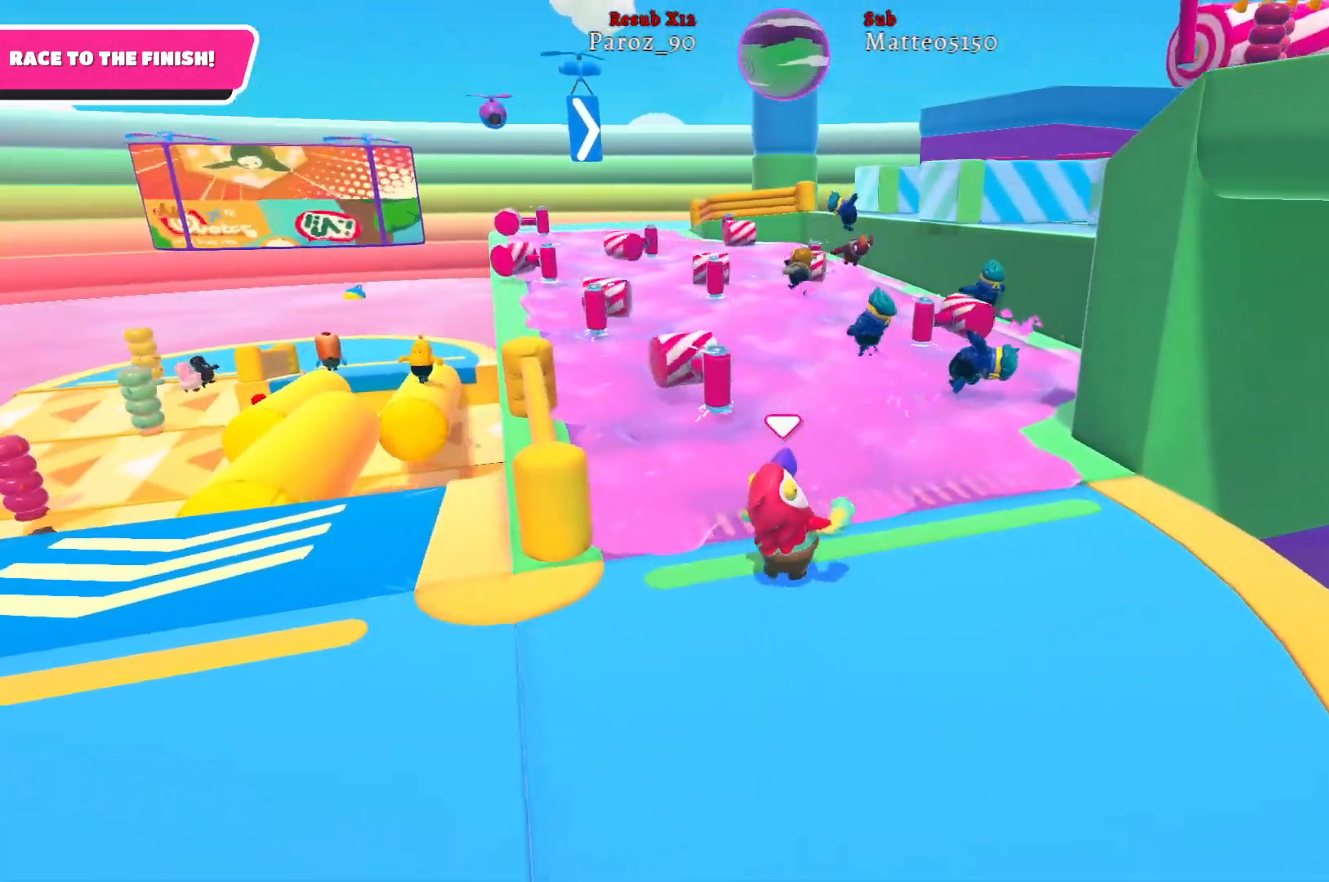
{"buttons": [], "left_stick": "up", "right_stick": "center", "events": [[417, "left_stick", "up"]]}
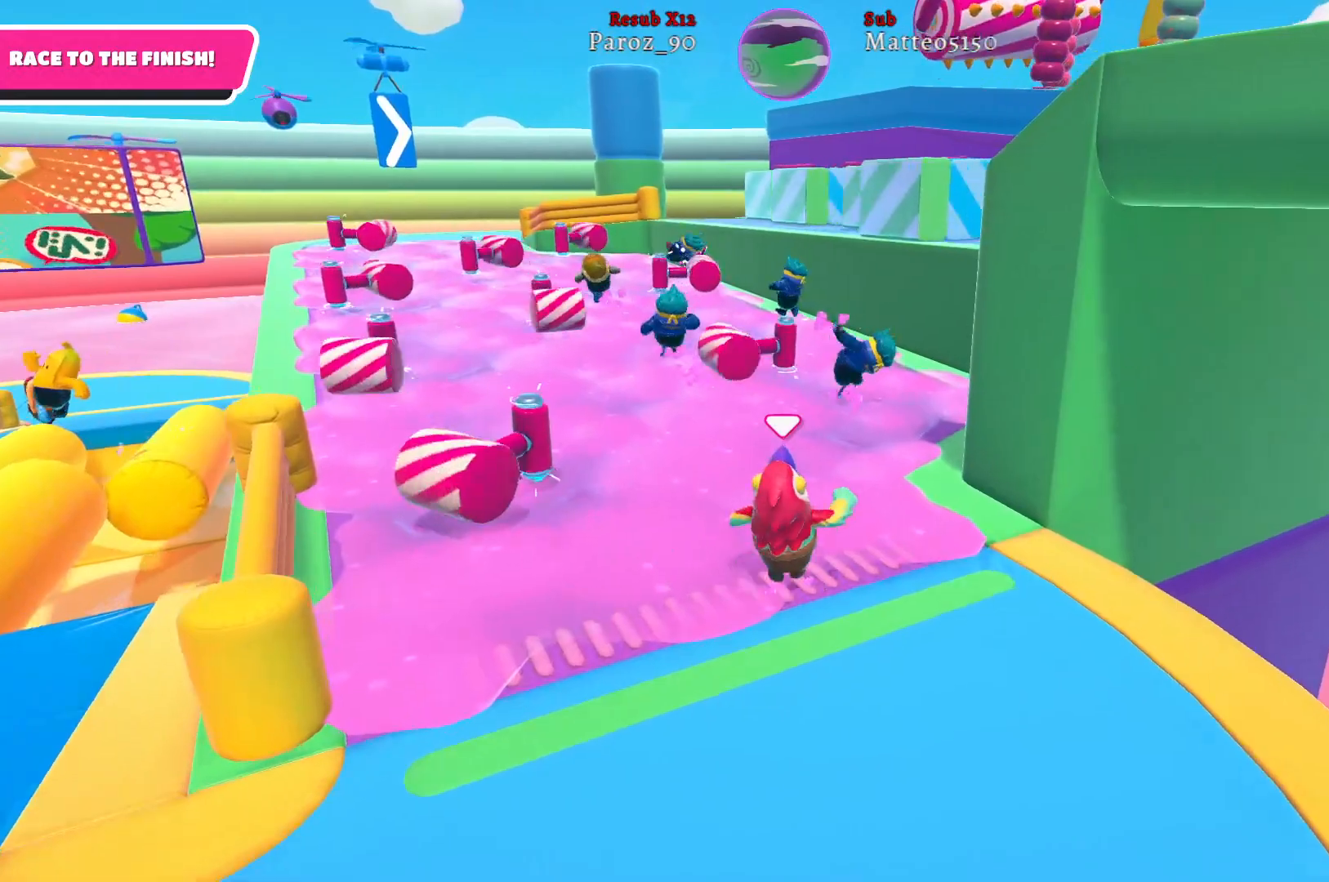
{"buttons": [], "left_stick": "left", "right_stick": "center", "events": [[33, "left_stick", "up-left"], [317, "left_stick", "left"]]}
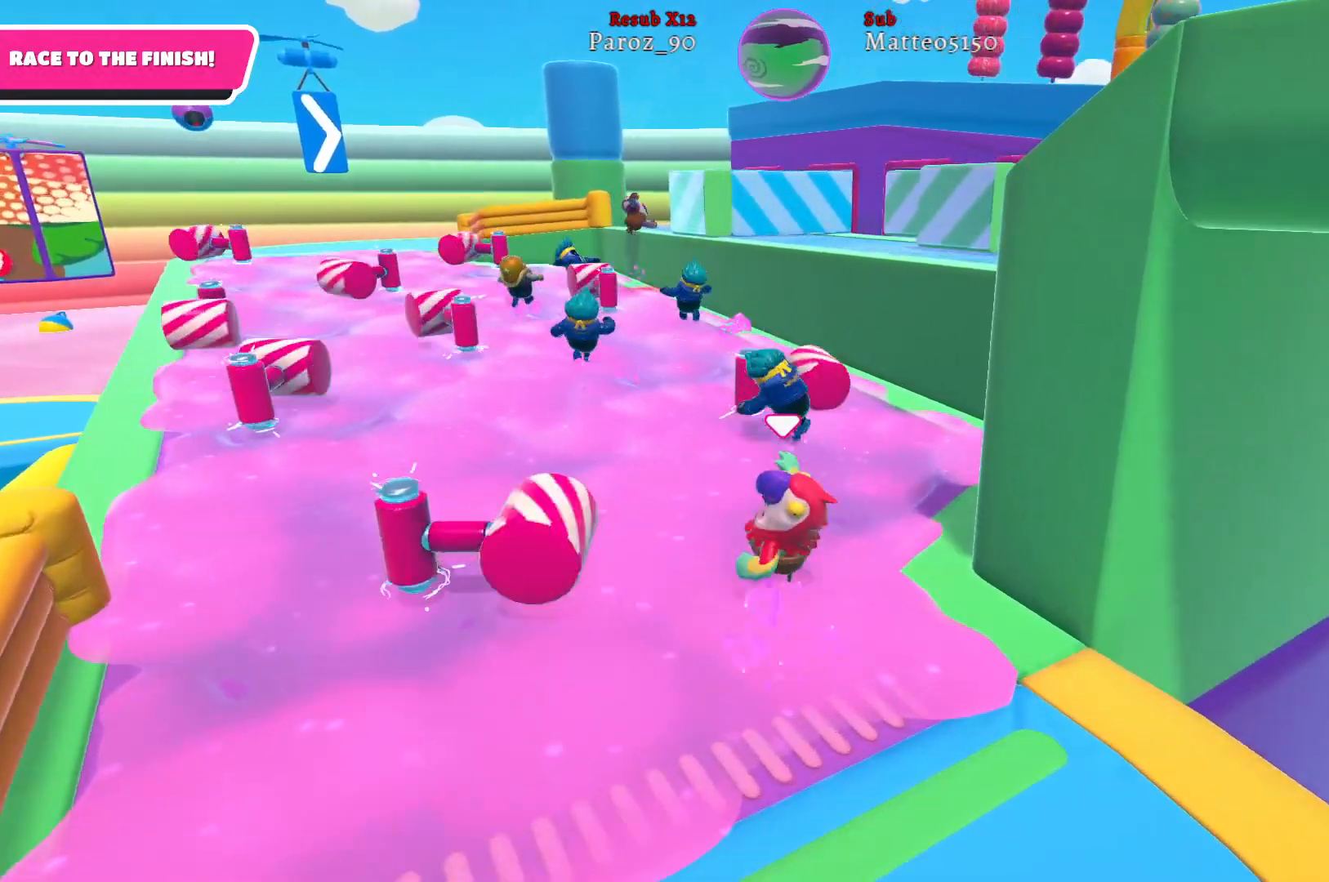
{"buttons": [], "left_stick": "left", "right_stick": "center", "events": []}
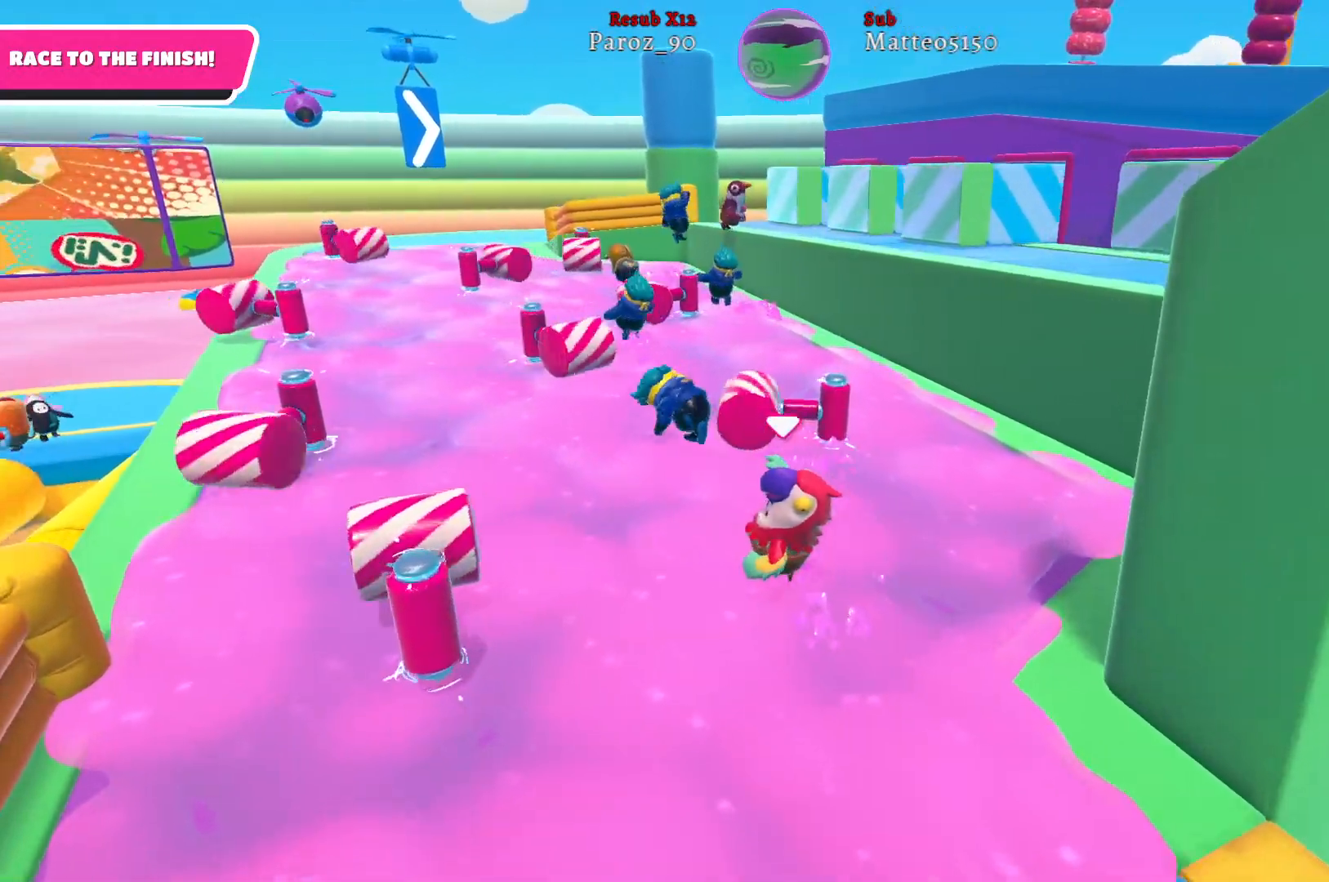
{"buttons": [], "left_stick": "up", "right_stick": "right", "events": [[67, "left_stick", "up-left"], [300, "left_stick", "up"], [450, "right_stick", "right"]]}
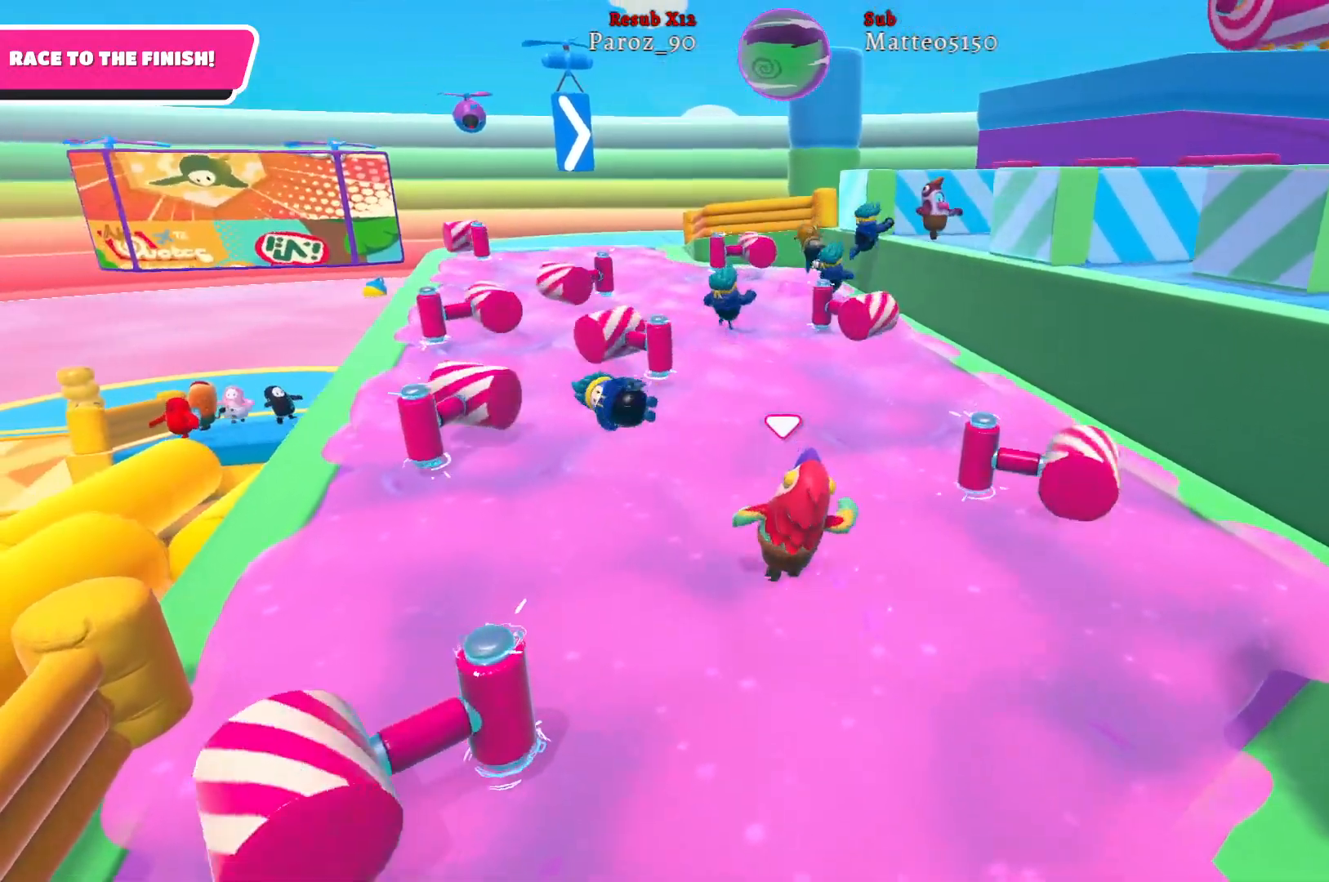
{"buttons": [], "left_stick": "up-right", "right_stick": "center", "events": [[133, "left_stick", "up-right"], [167, "right_stick", "center"]]}
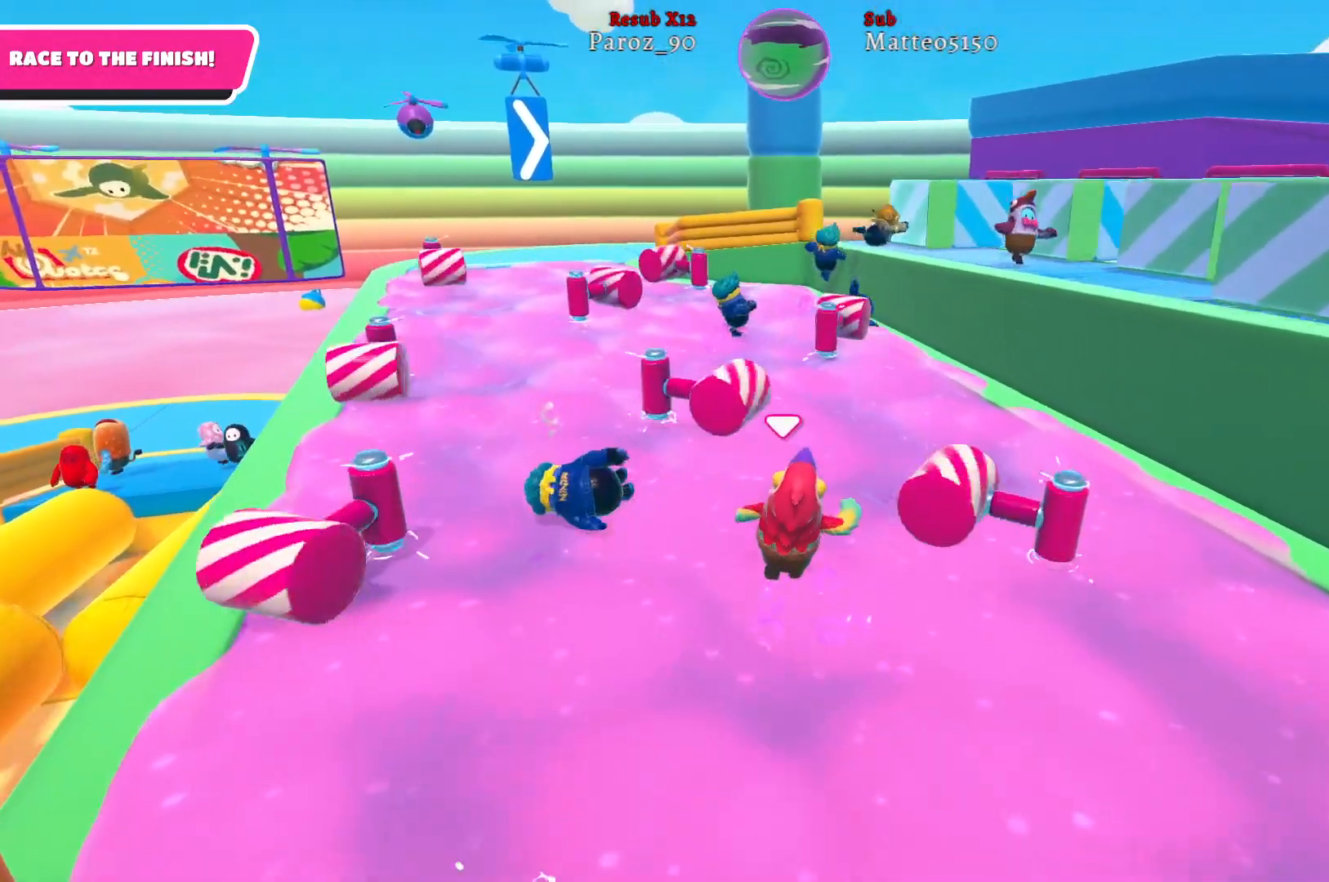
{"buttons": [], "left_stick": "up-right", "right_stick": "center", "events": []}
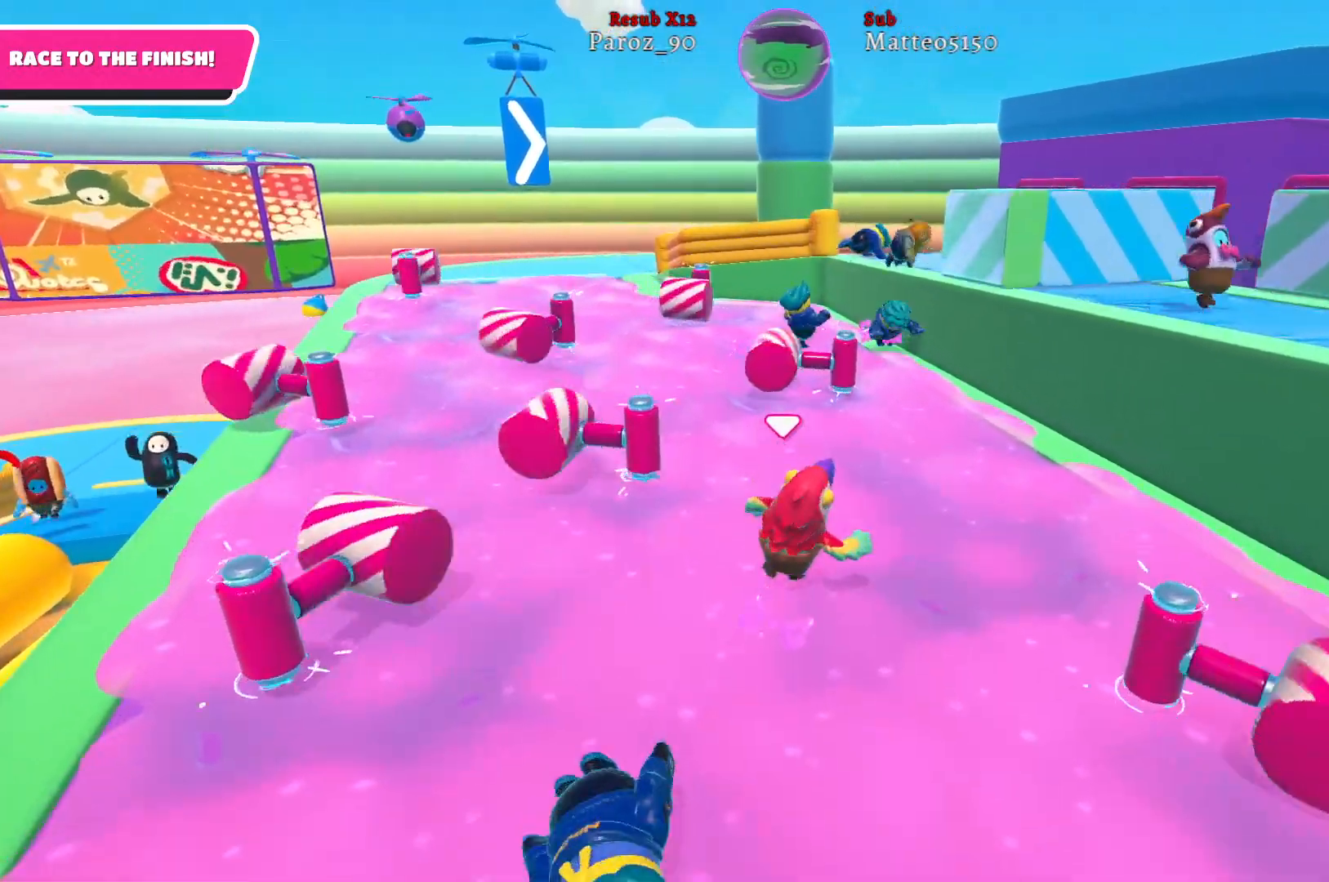
{"buttons": [], "left_stick": "up-left", "right_stick": "left", "events": [[83, "left_stick", "up"], [200, "left_stick", "up-left"], [283, "right_stick", "left"]]}
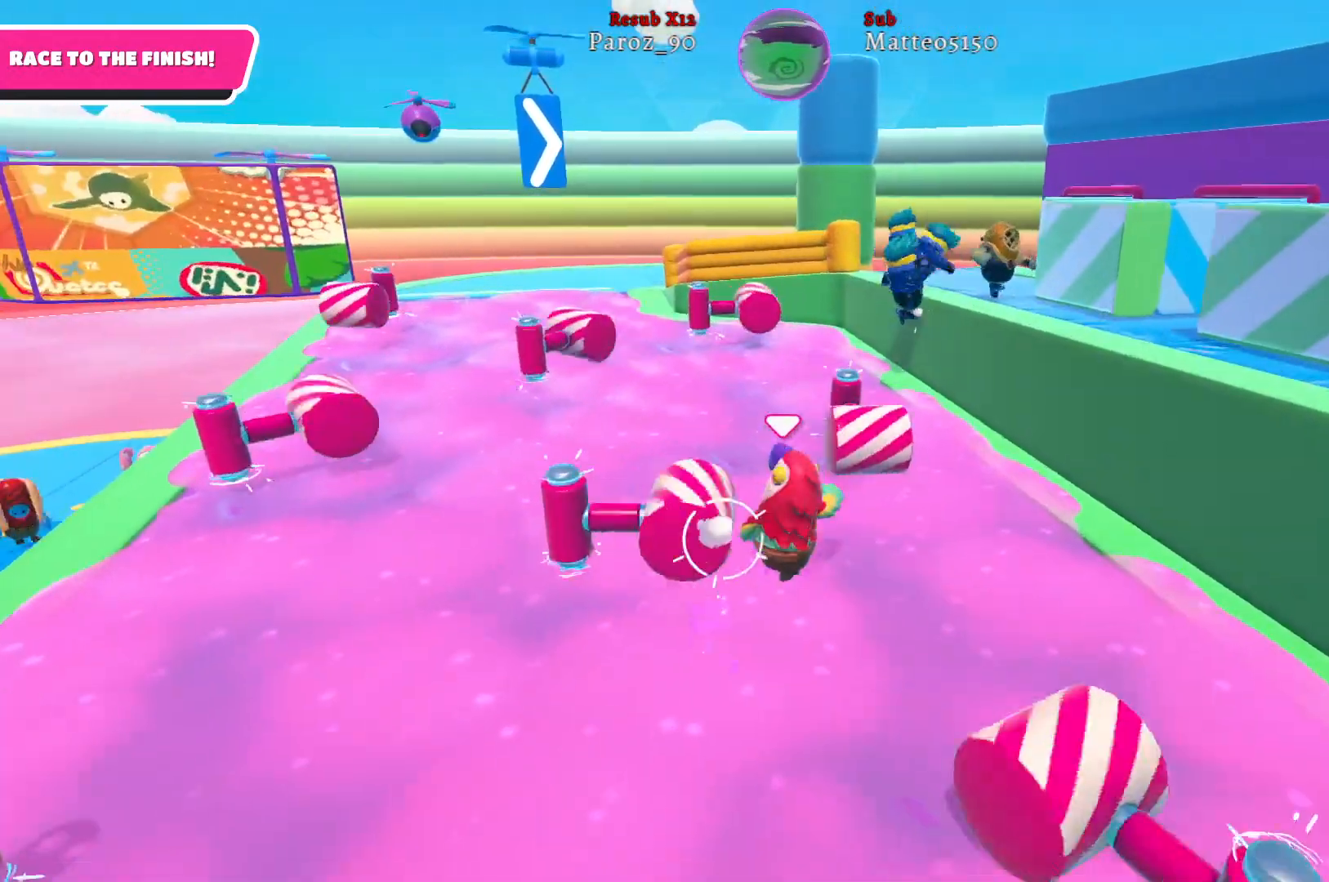
{"buttons": [], "left_stick": "left", "right_stick": "left", "events": [[333, "left_stick", "left"]]}
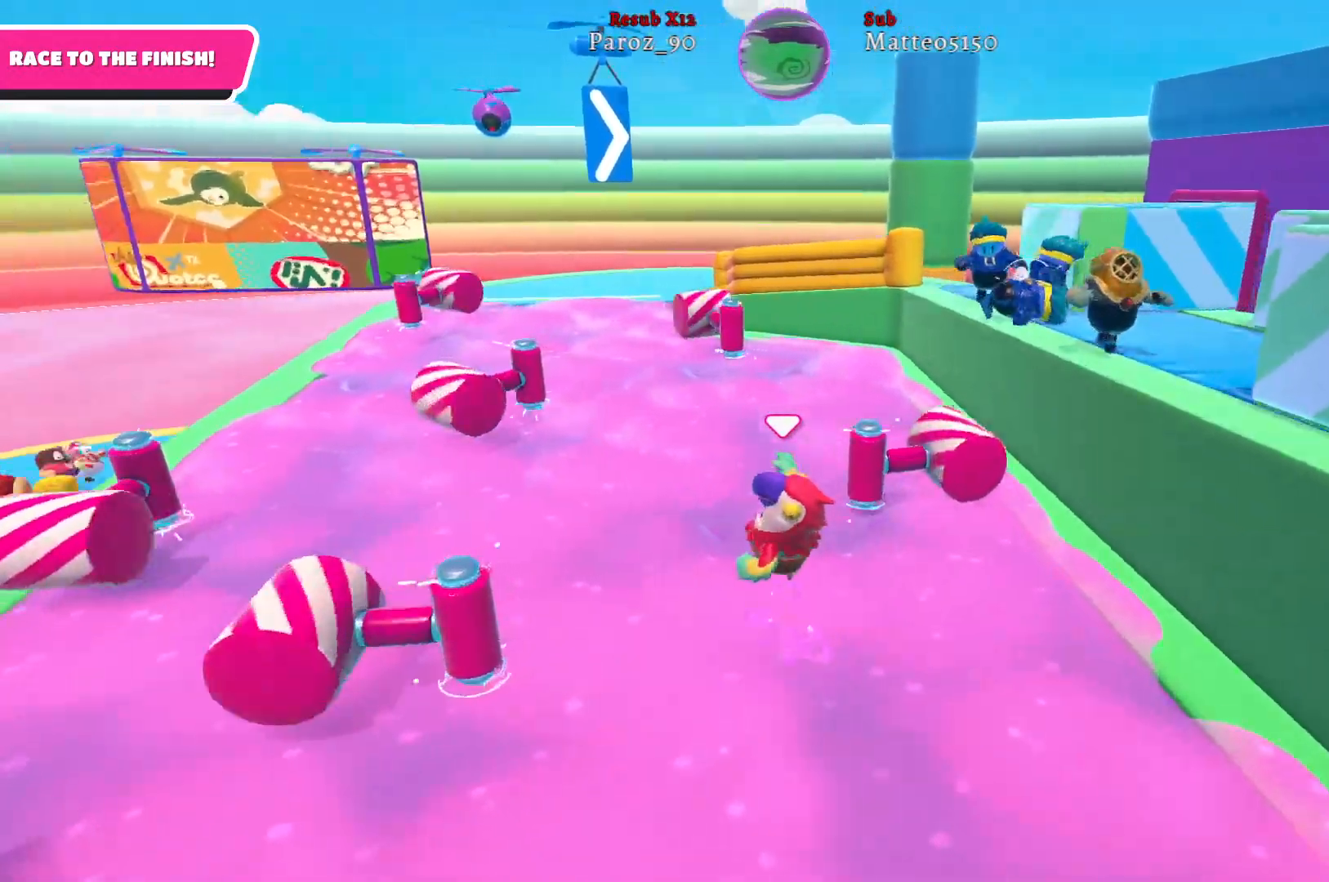
{"buttons": [], "left_stick": "up", "right_stick": "right", "events": [[167, "right_stick", "center"], [267, "left_stick", "up-left"], [283, "right_stick", "right"], [417, "left_stick", "up"]]}
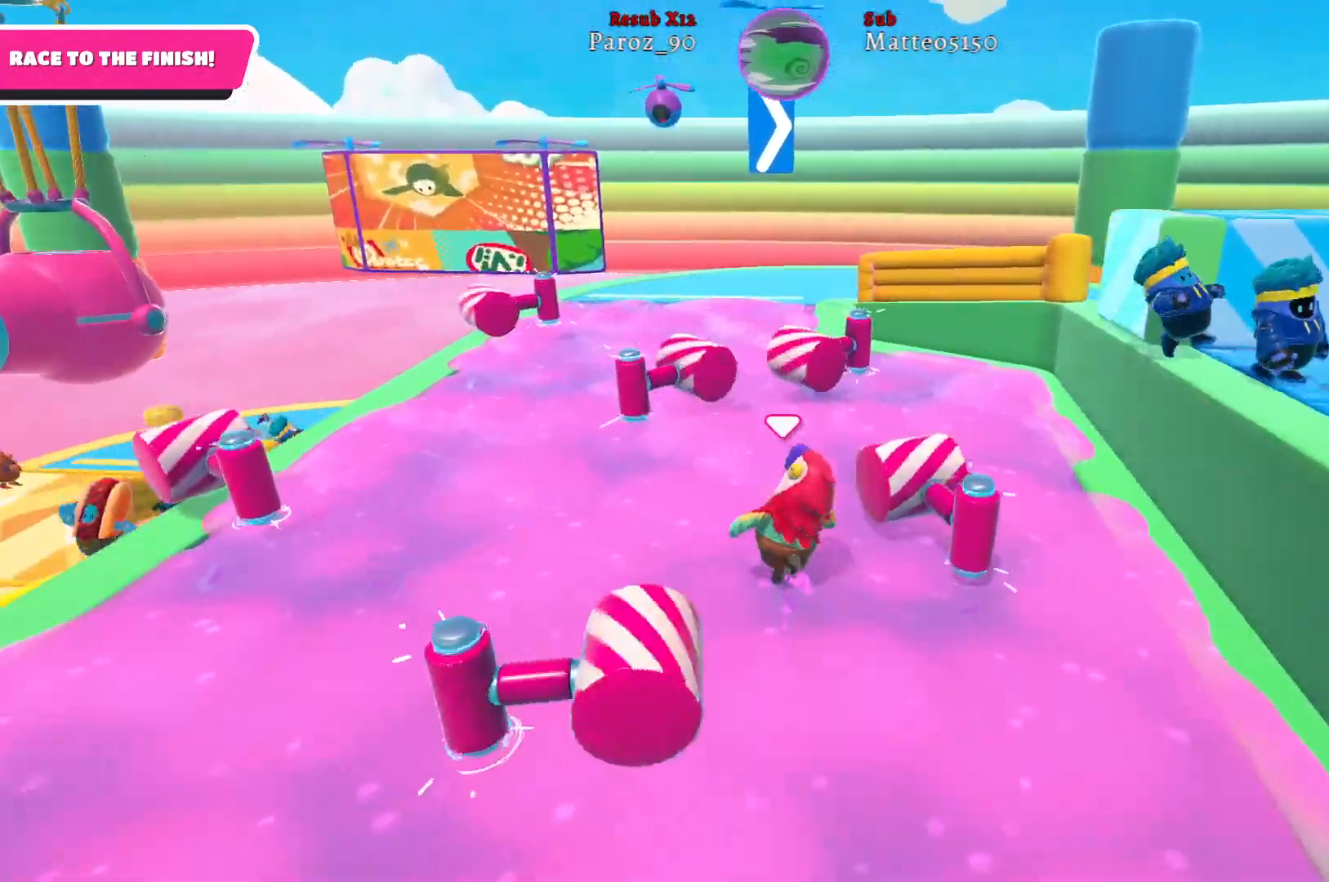
{"buttons": [], "left_stick": "up", "right_stick": "center", "events": [[267, "right_stick", "center"]]}
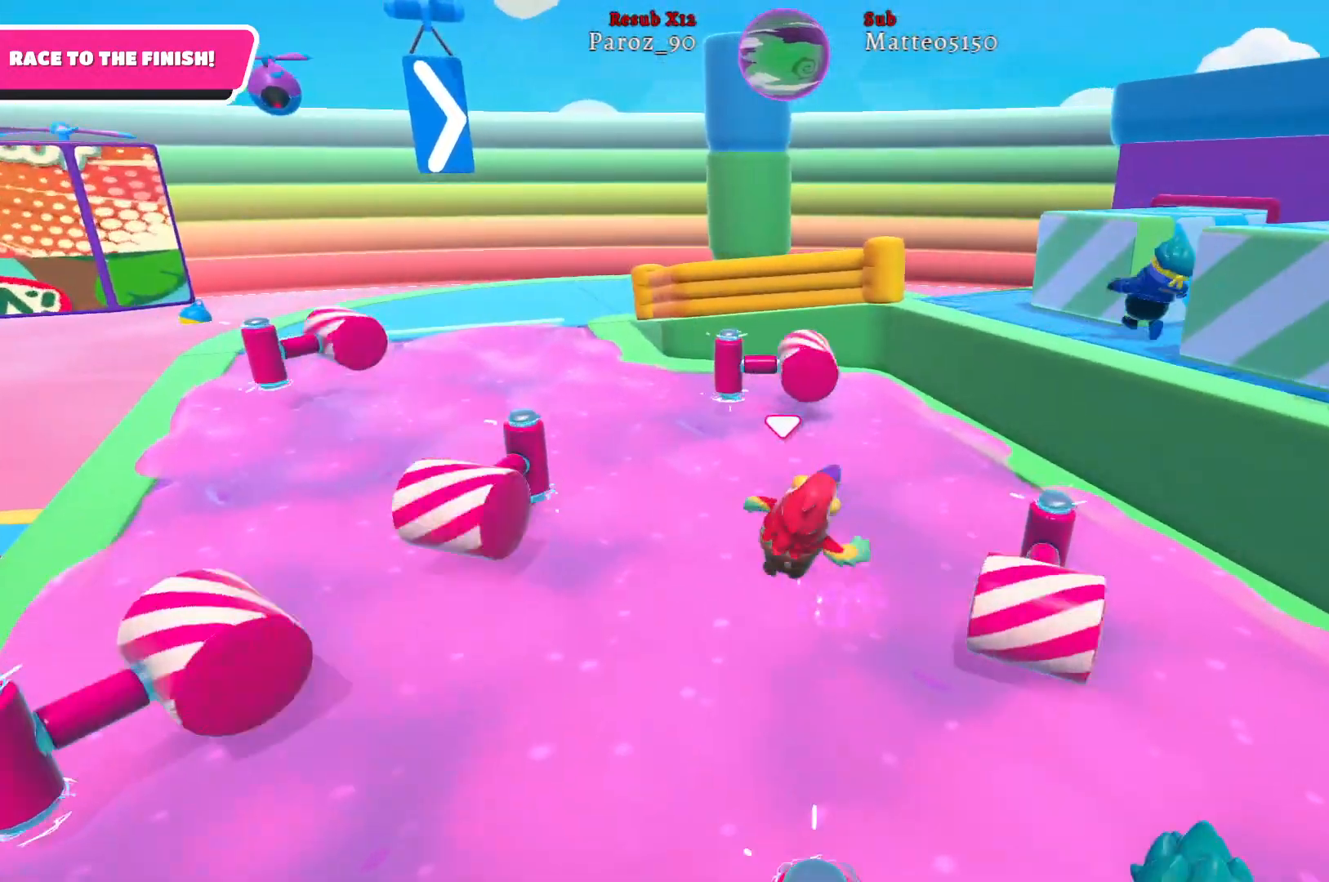
{"buttons": [], "left_stick": "left", "right_stick": "left", "events": [[250, "left_stick", "up-left"], [350, "left_stick", "left"], [367, "right_stick", "left"]]}
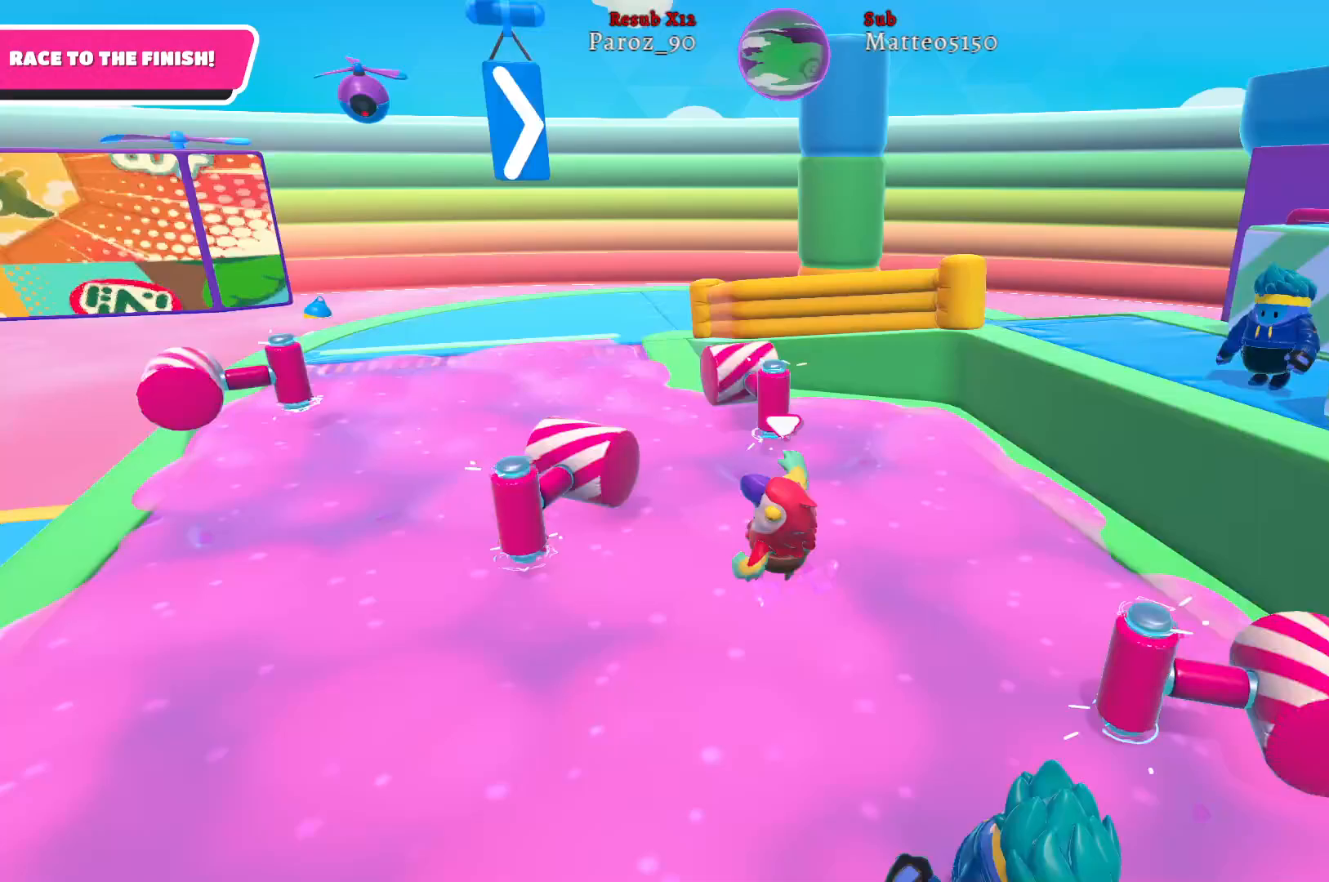
{"buttons": [], "left_stick": "up", "right_stick": "right", "events": [[183, "right_stick", "center"], [367, "left_stick", "up"], [500, "right_stick", "right"]]}
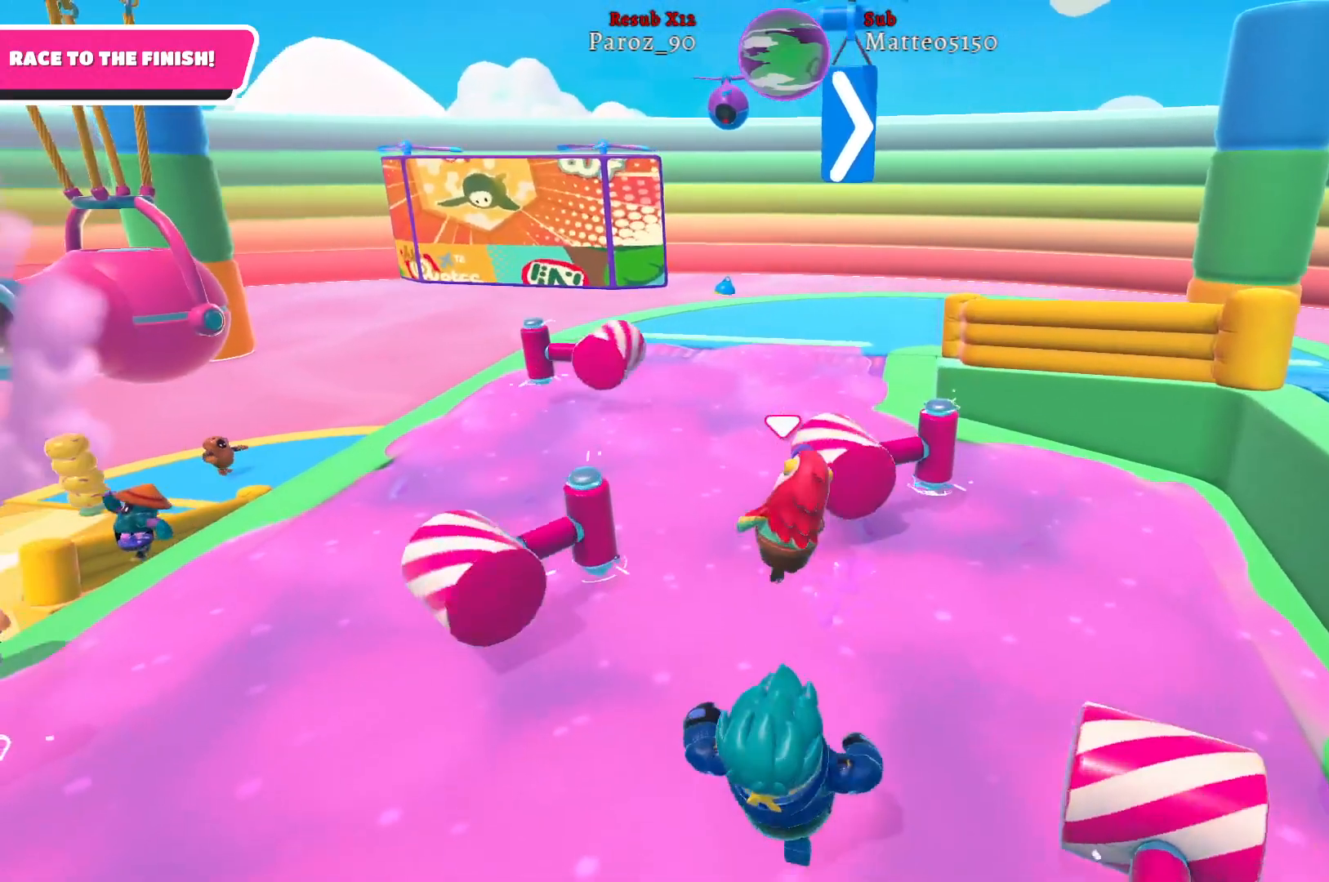
{"buttons": [], "left_stick": "up-left", "right_stick": "center", "events": [[400, "right_stick", "center"], [433, "left_stick", "up-left"]]}
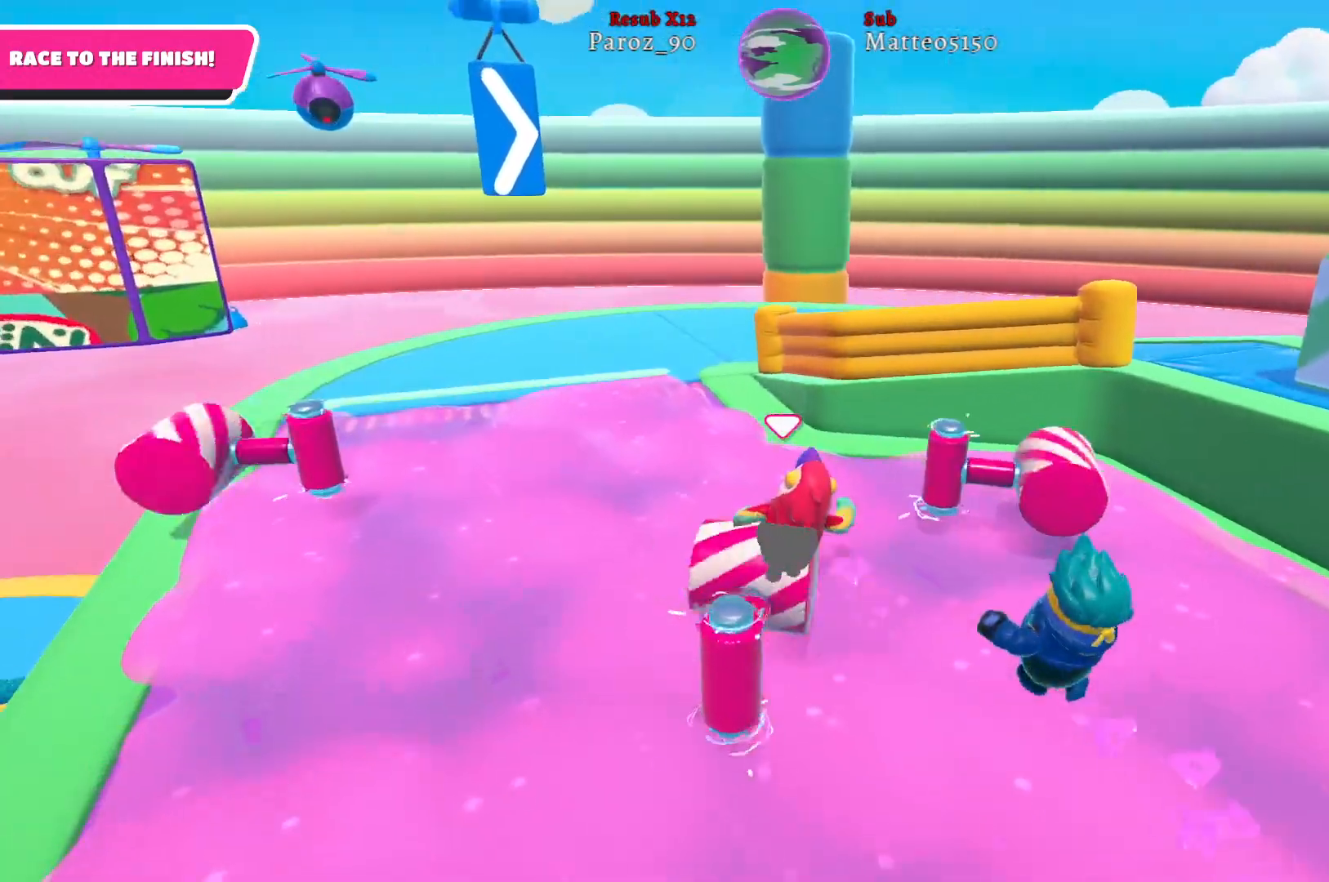
{"buttons": [], "left_stick": "up-left", "right_stick": "right", "events": [[417, "right_stick", "right"]]}
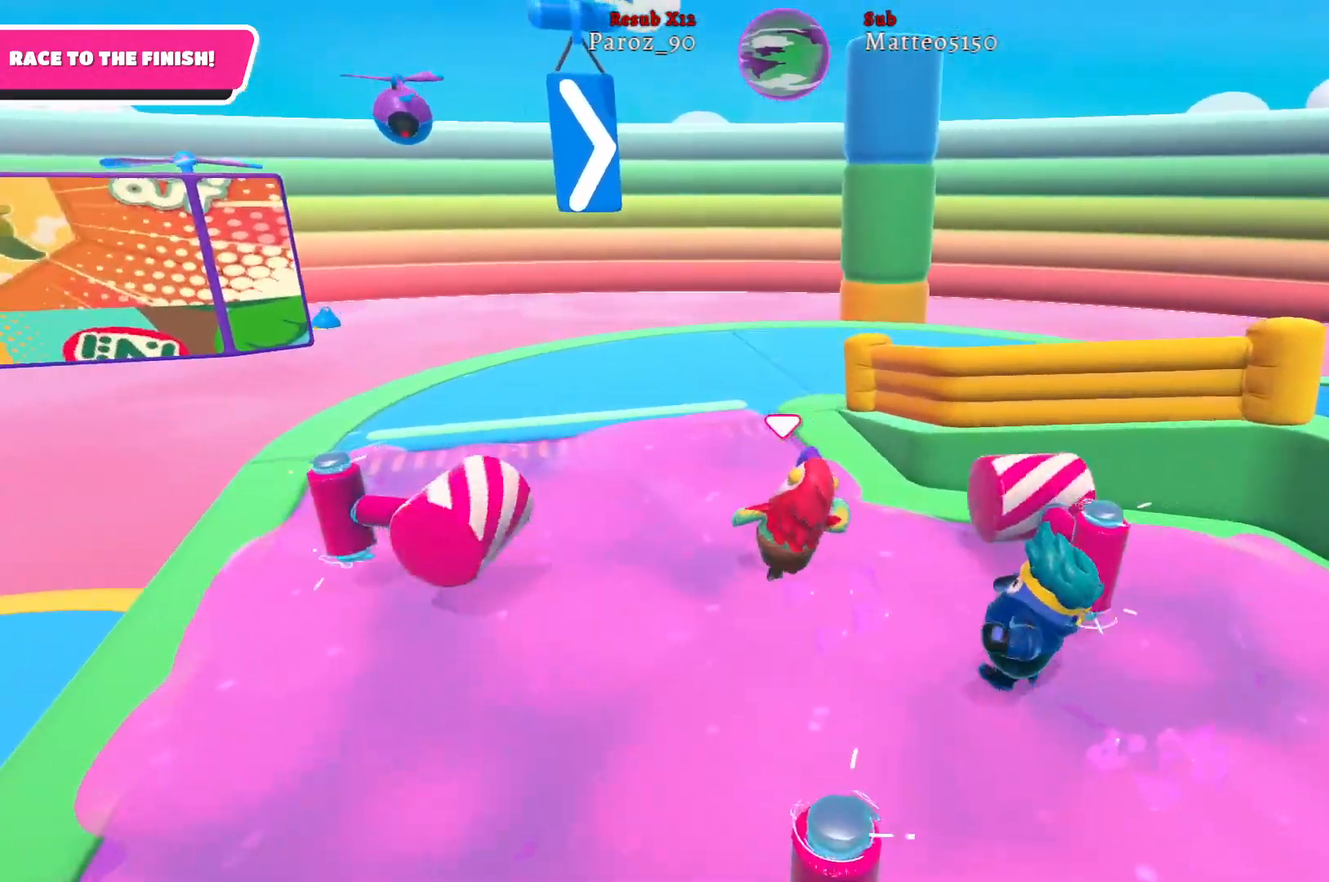
{"buttons": [], "left_stick": "up-left", "right_stick": "right", "events": []}
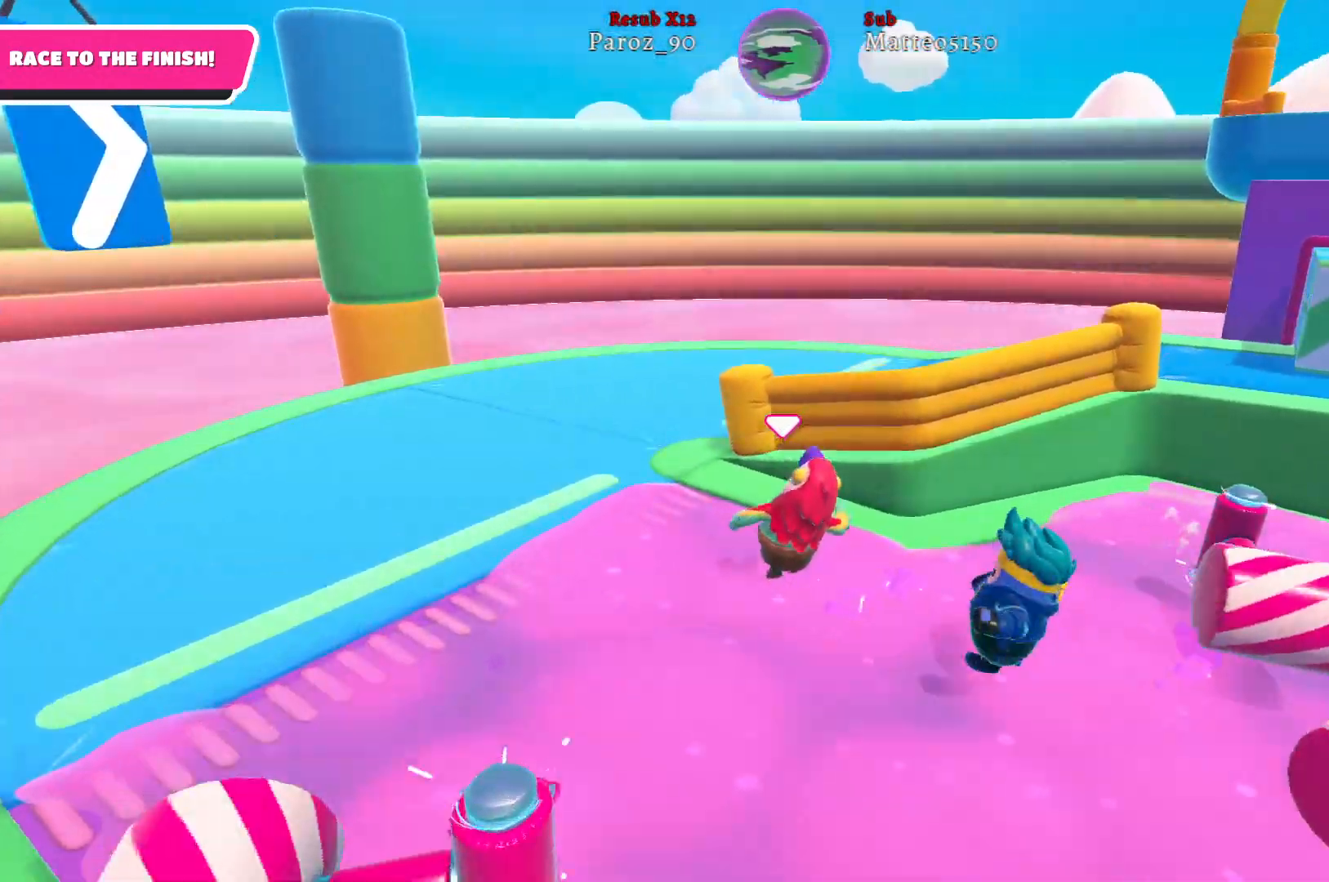
{"buttons": [], "left_stick": "up-left", "right_stick": "right", "events": [[167, "left_stick", "left"], [217, "right_stick", "center"], [383, "left_stick", "up-left"], [417, "right_stick", "right"]]}
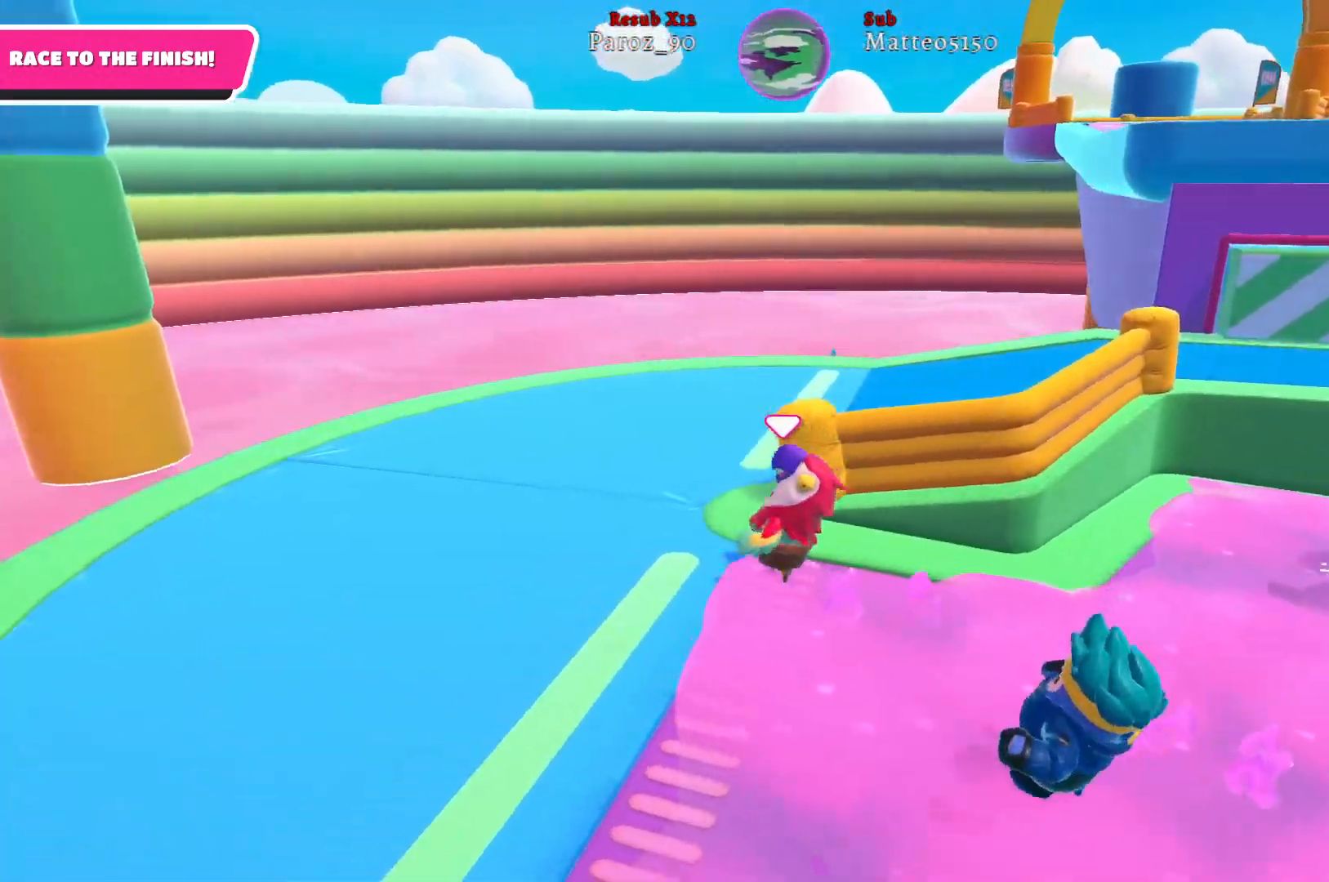
{"buttons": [], "left_stick": "up-left", "right_stick": "right", "events": []}
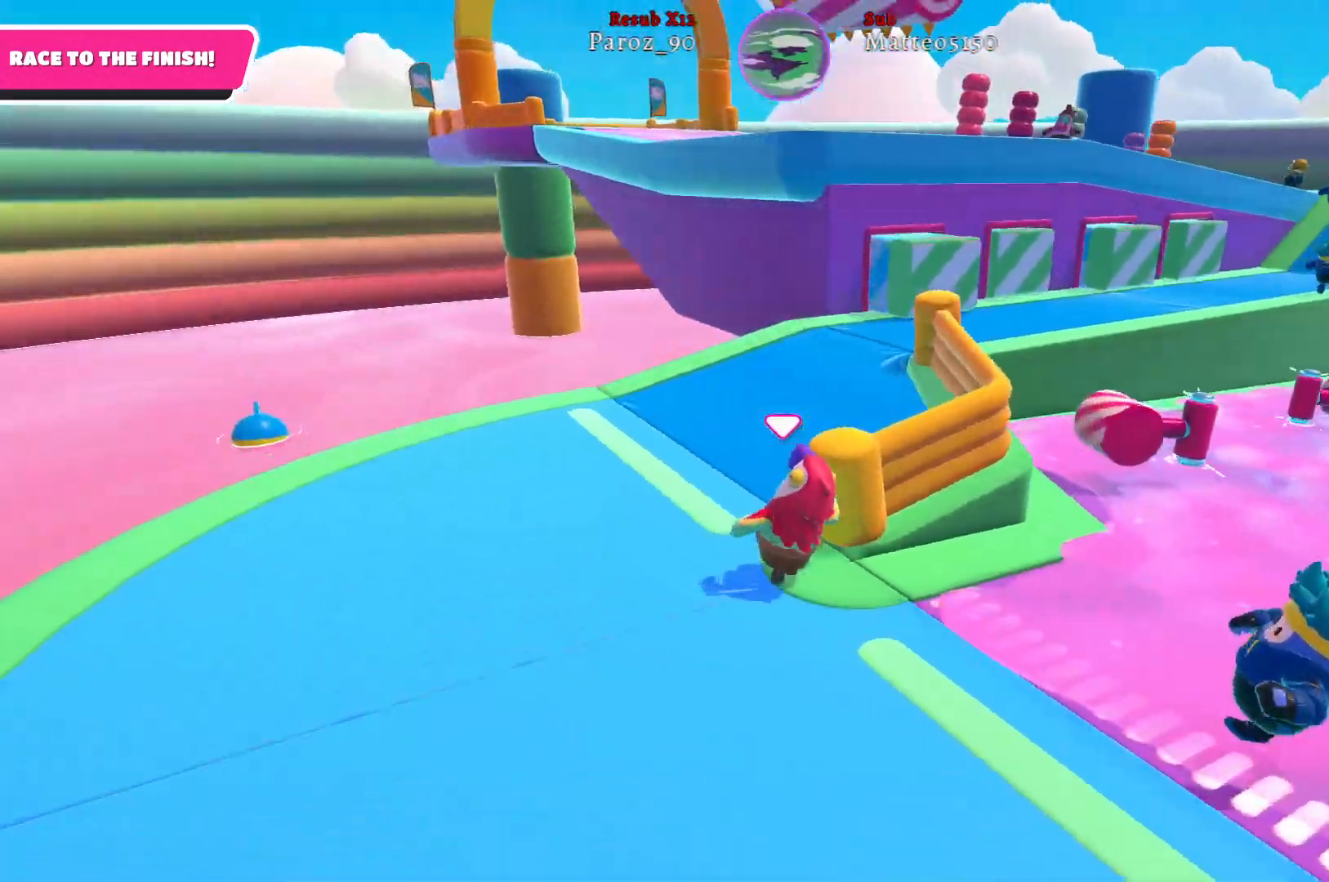
{"buttons": [], "left_stick": "up-left", "right_stick": "right", "events": []}
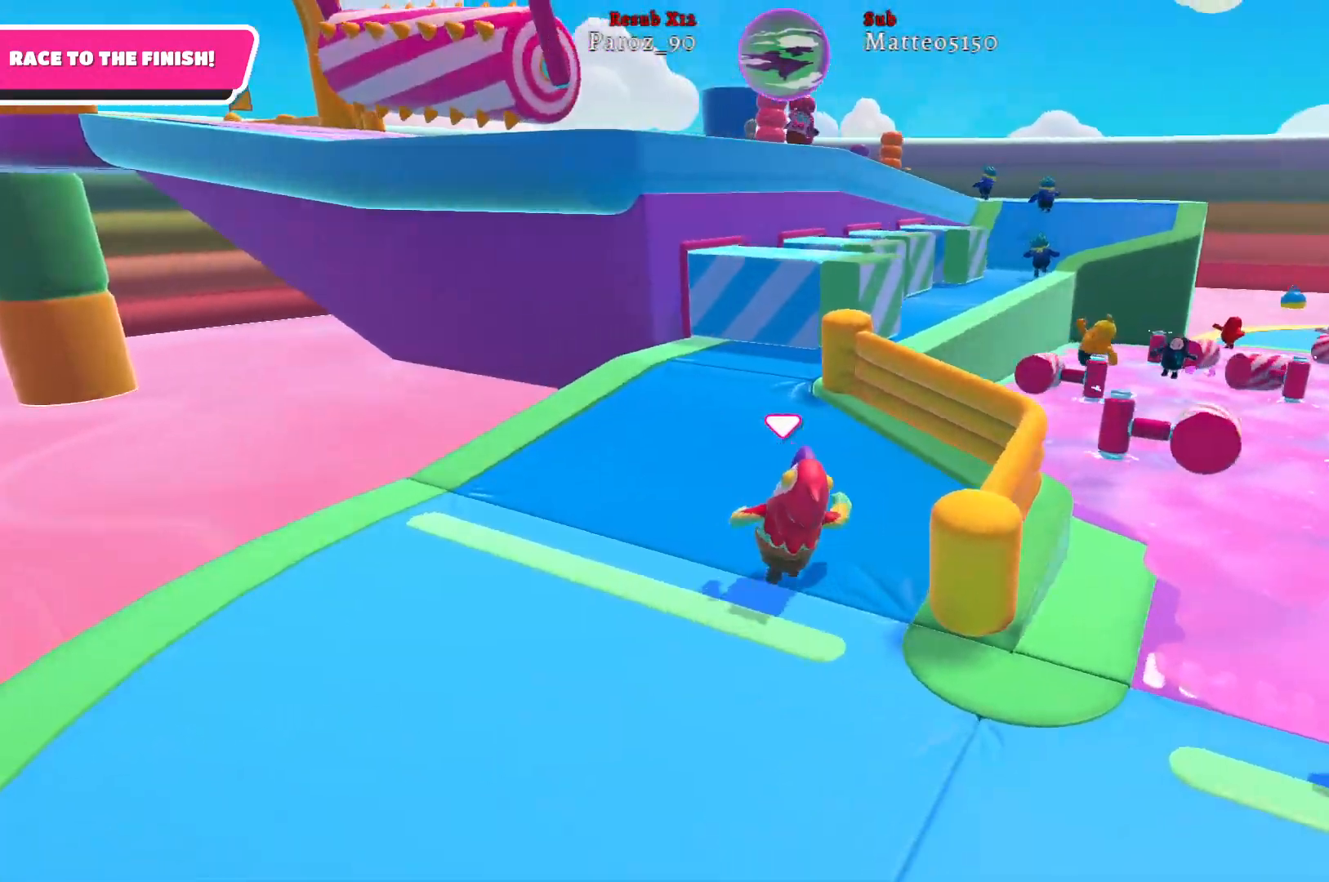
{"buttons": [], "left_stick": "up-left", "right_stick": "center", "events": [[200, "right_stick", "center"]]}
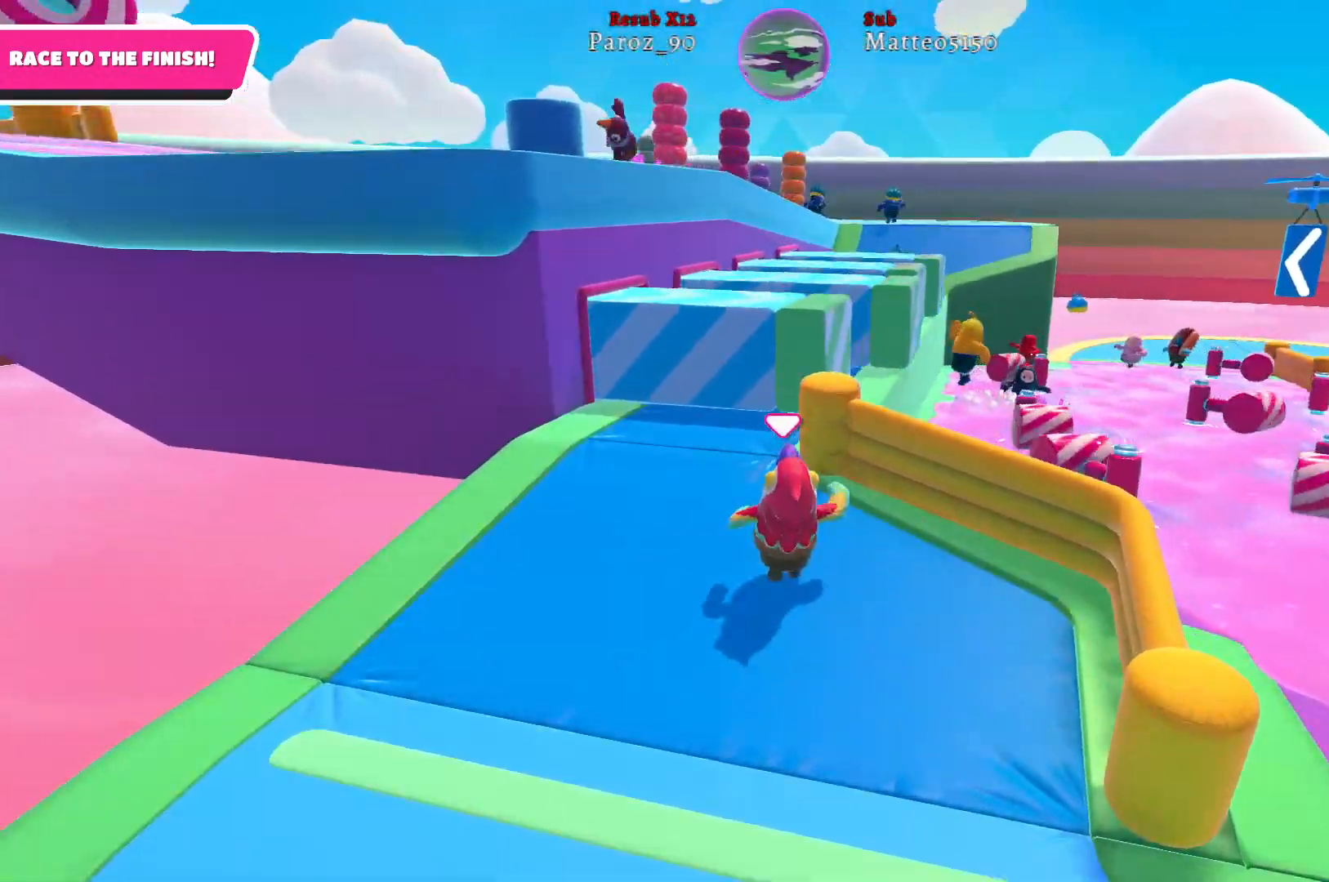
{"buttons": [], "left_stick": "up", "right_stick": "right", "events": [[150, "right_stick", "right"], [483, "left_stick", "up"]]}
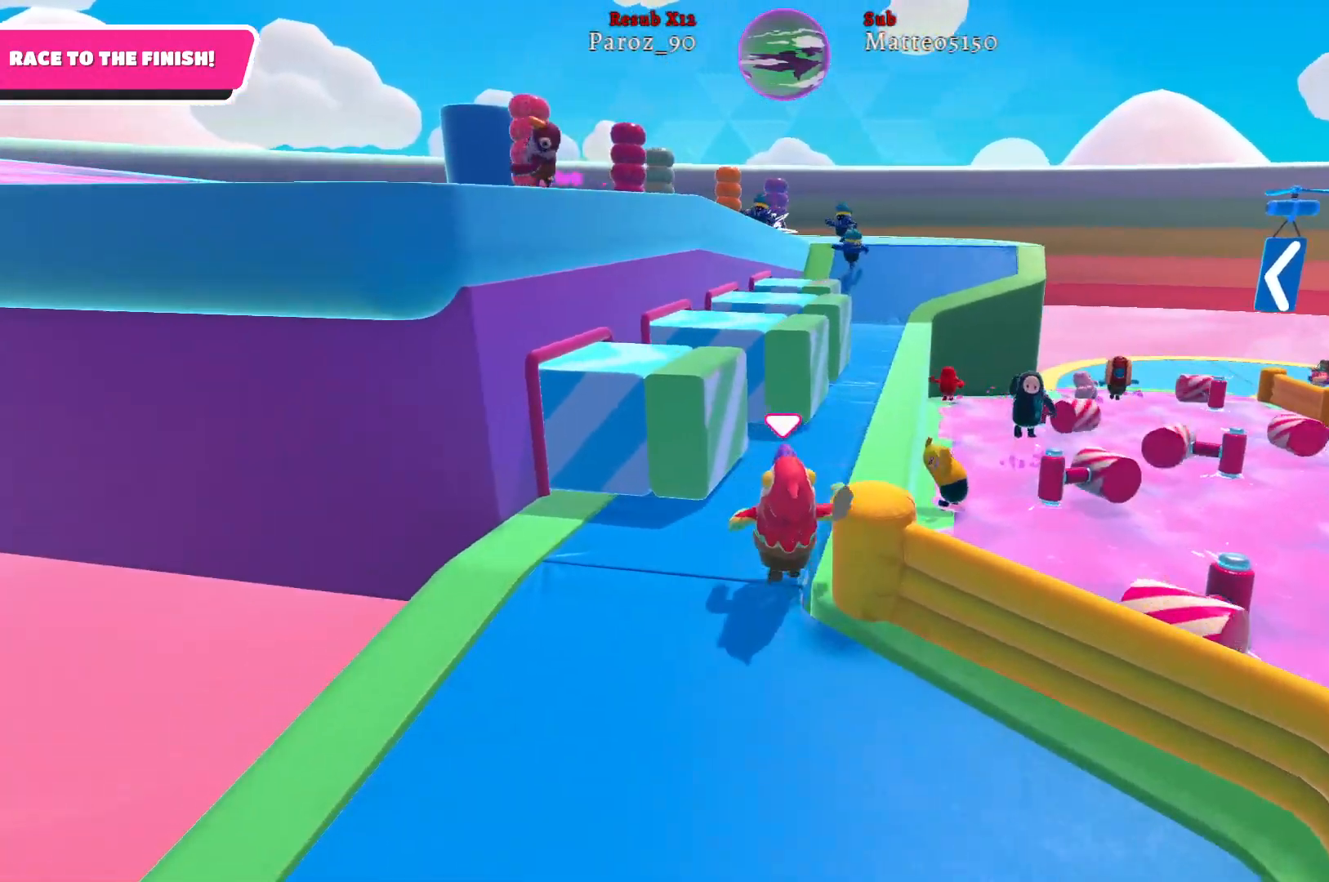
{"buttons": [], "left_stick": "up", "right_stick": "center", "events": [[167, "right_stick", "center"]]}